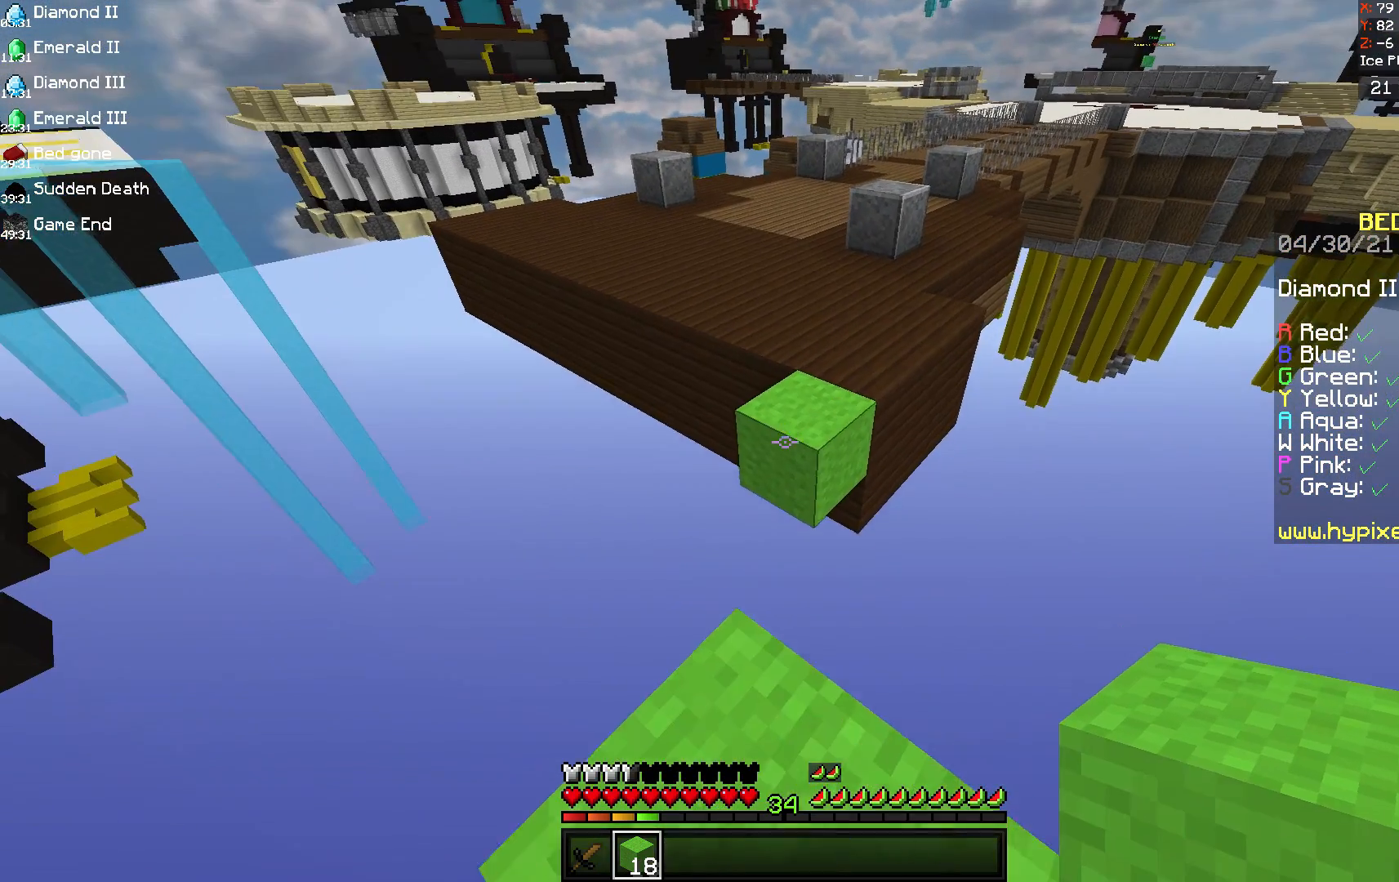
Gameplay with keyboard and mouse; each line is a JSON object with the keys and mouse buttons held at the frame after it. "events" lists presses ("down") and releases ("up") of "a", "d", "s", "space", "w", "mouse_left" and "mouse_right" between this image and that frame as [ms after this image, input, new state], when the widget could be followed in between. "mouse_left", "mouse_right" = the "left", "right" buttons of the "mouse" list. No other keys are recorded. Fast repeated clicks can show as one long hold. Mouse movement is not recorded.
{"keys": ["w"], "mouse": [], "events": [[125, "s", "up"], [333, "w", "down"]]}
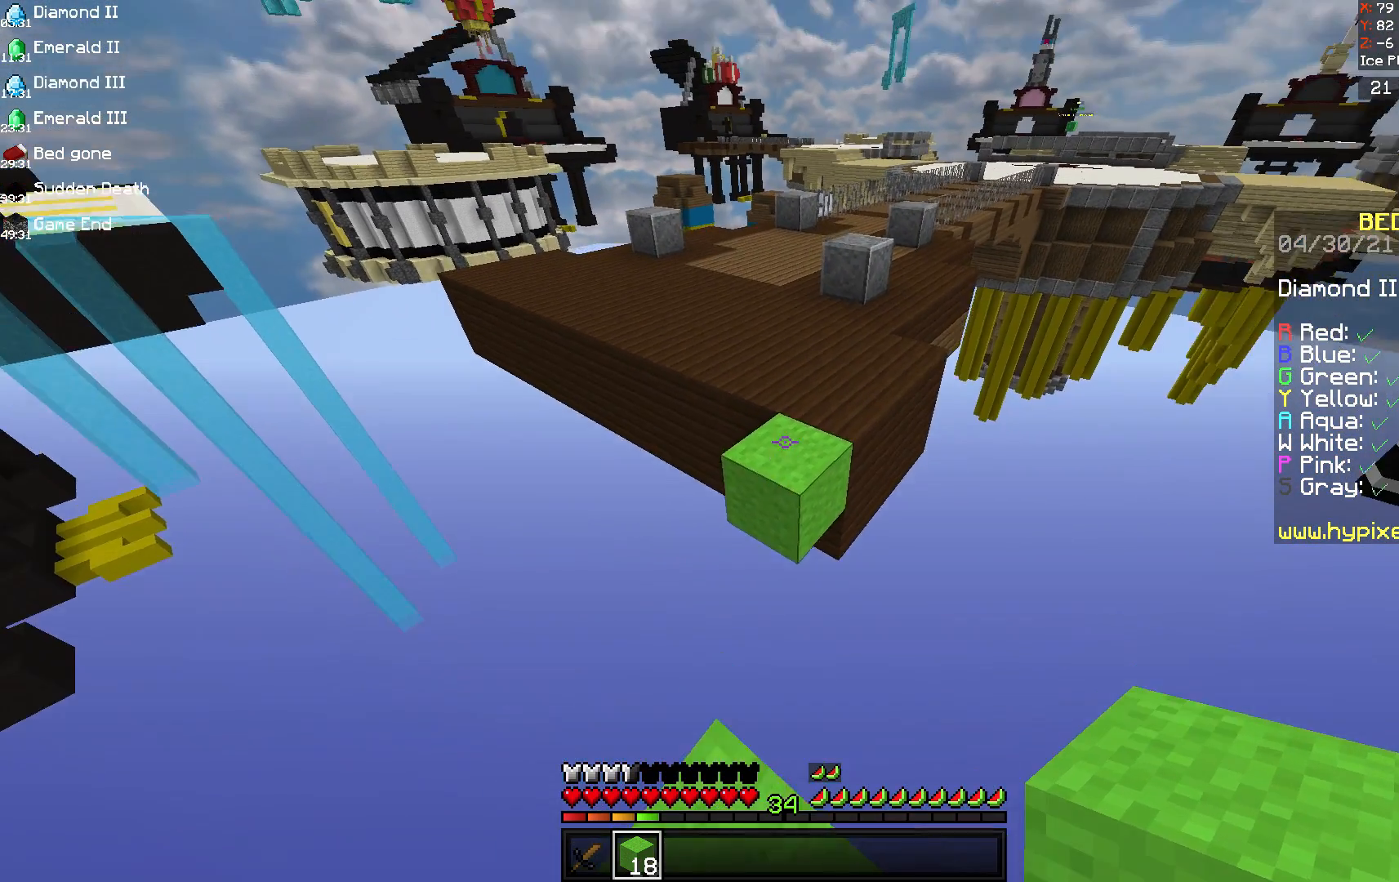
{"keys": ["space", "w"], "mouse": [], "events": [[83, "space", "down"]]}
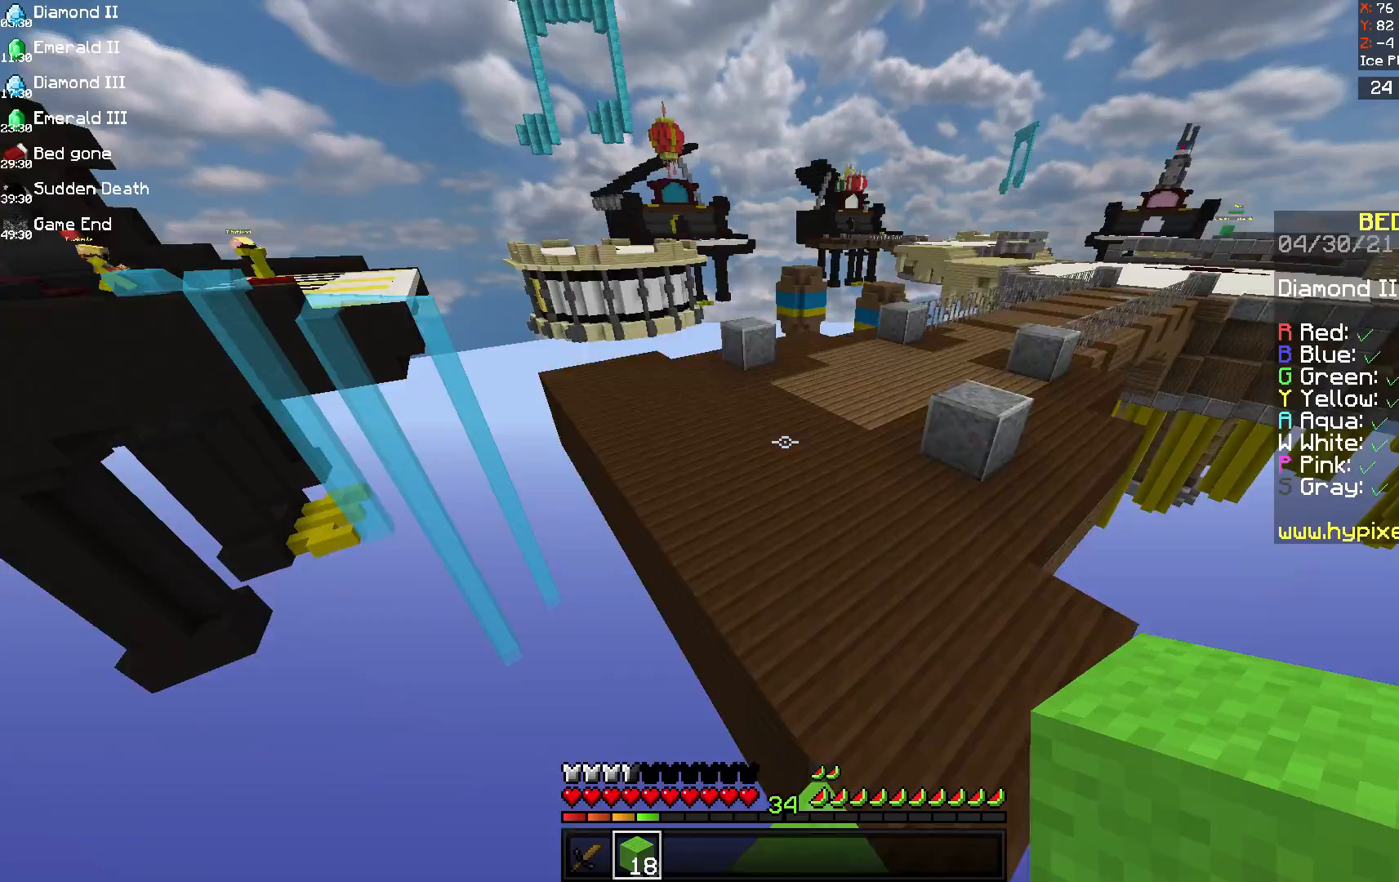
{"keys": ["space", "w"], "mouse": [], "events": []}
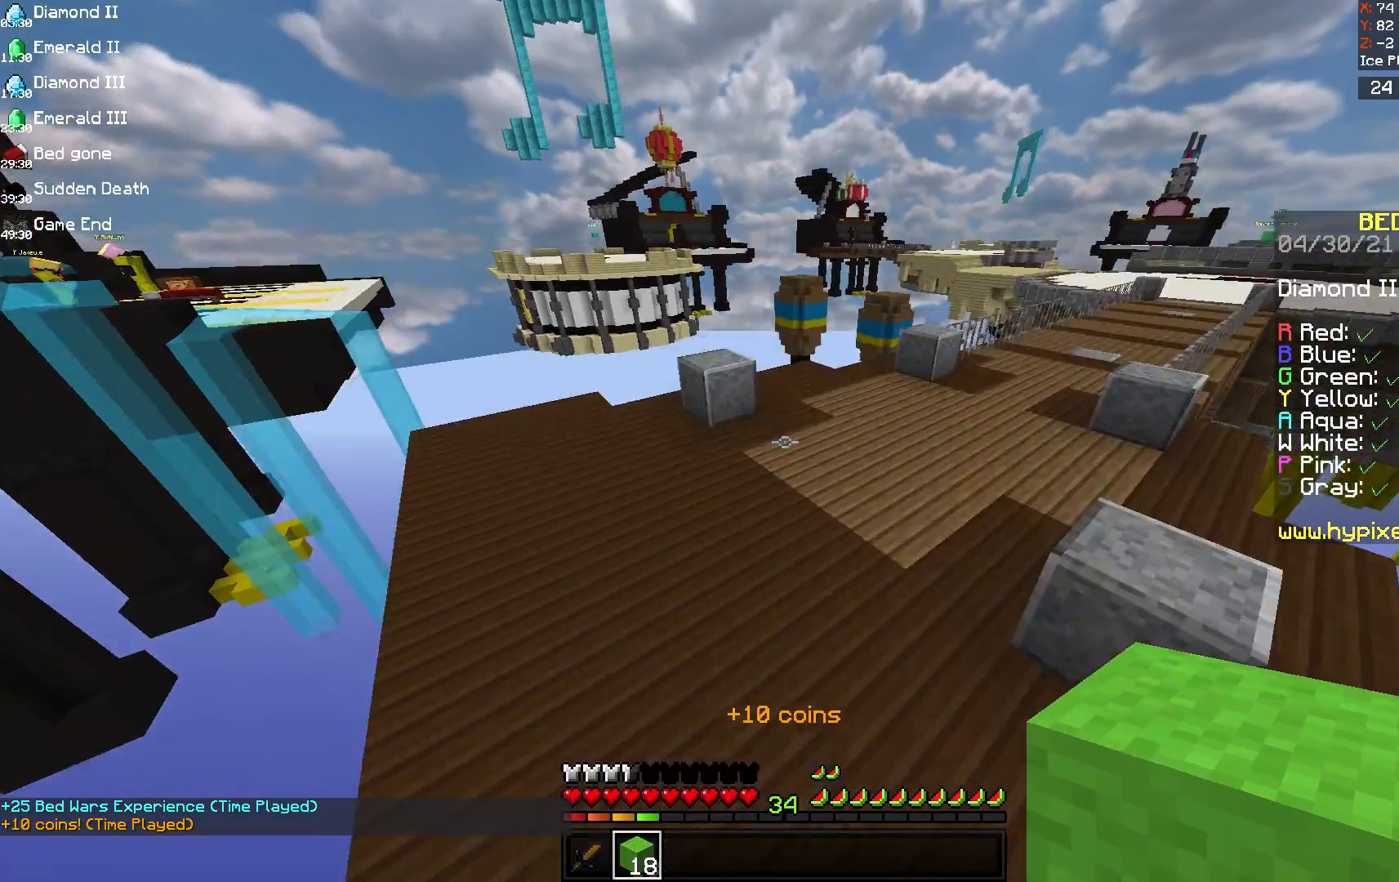
{"keys": ["space", "w"], "mouse": [], "events": []}
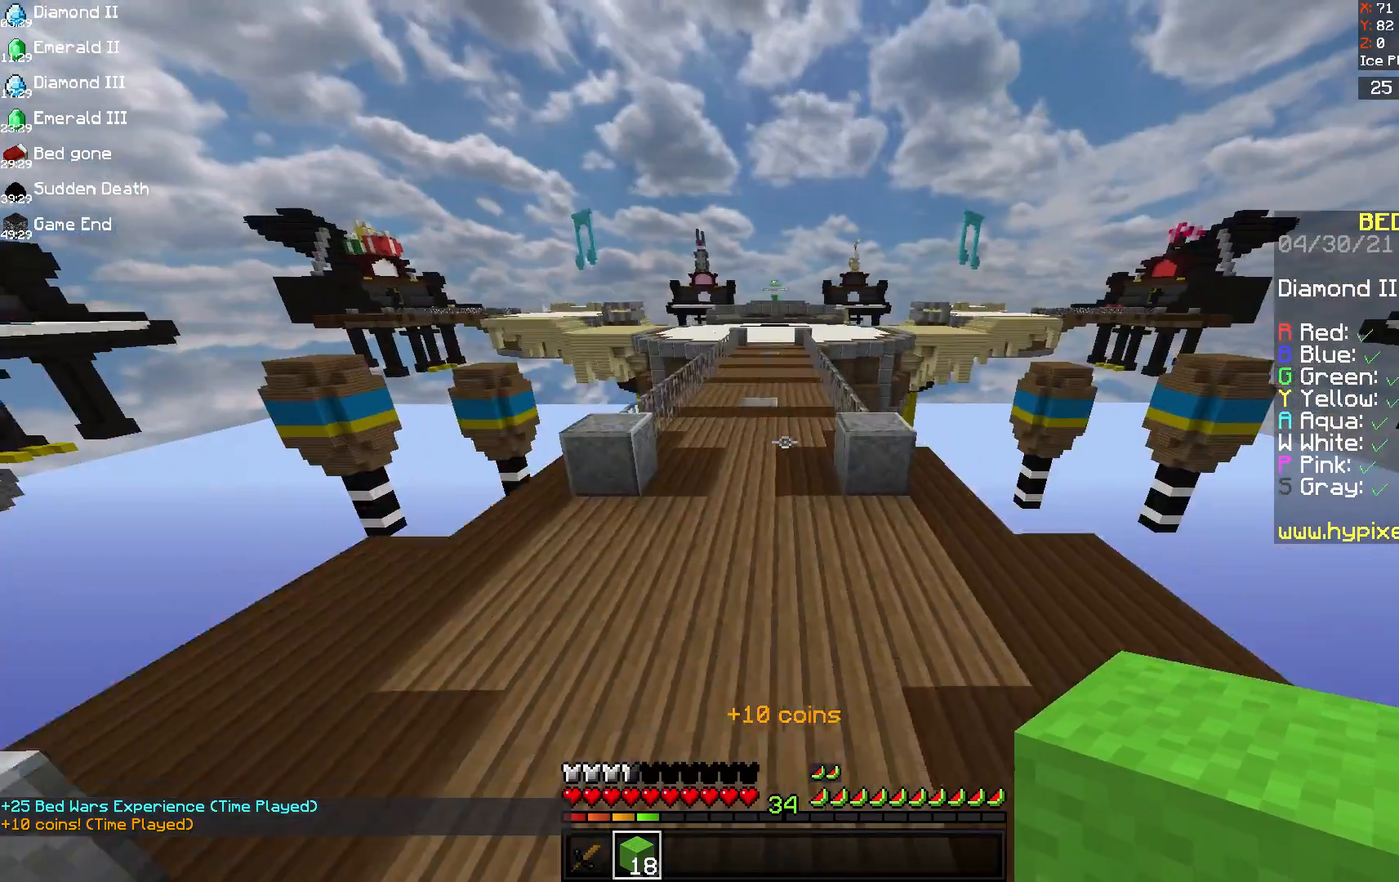
{"keys": ["space", "w"], "mouse": [], "events": []}
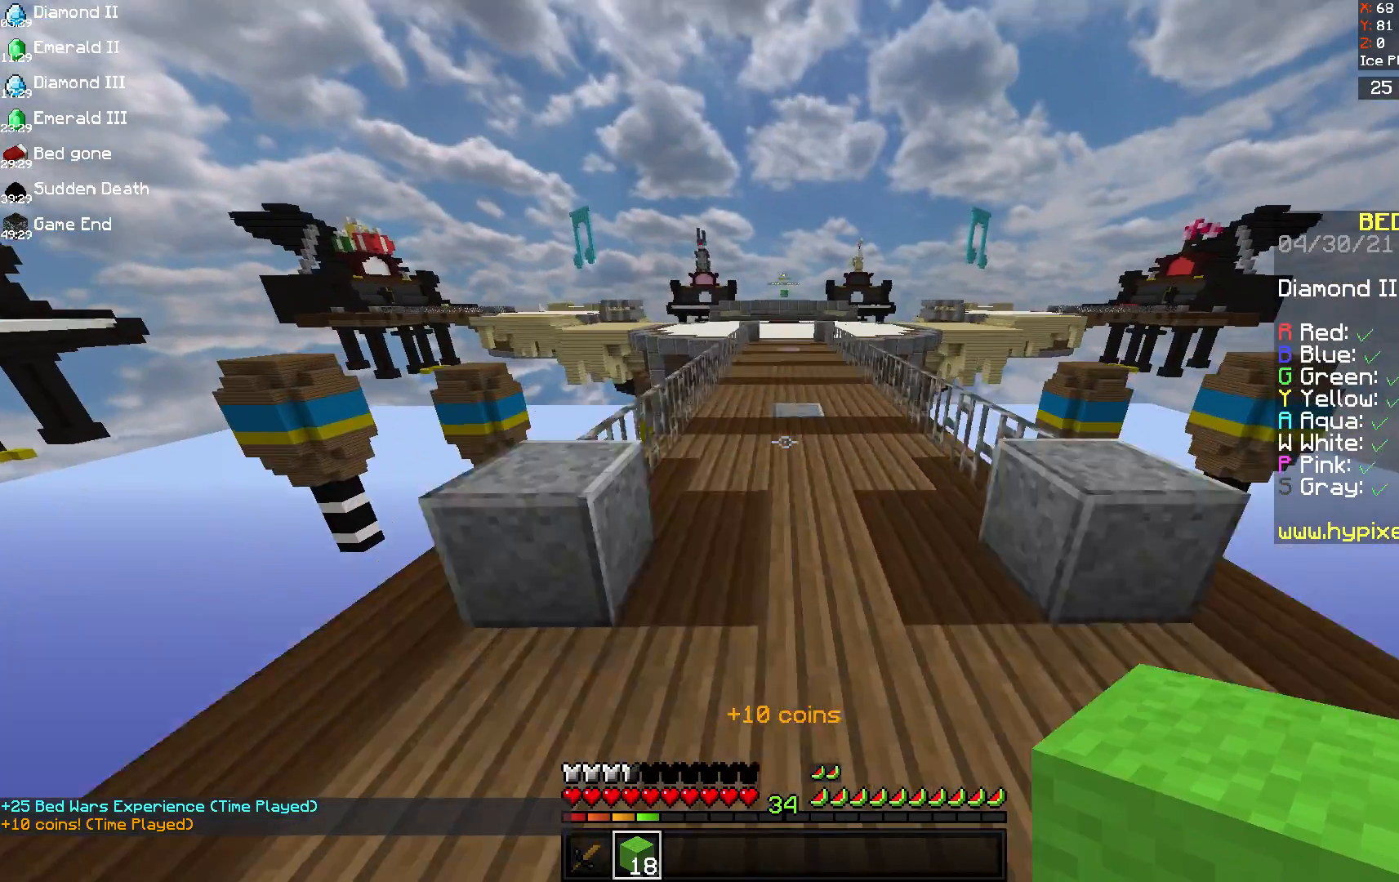
{"keys": ["d", "space", "w"], "mouse": [], "events": [[458, "d", "down"]]}
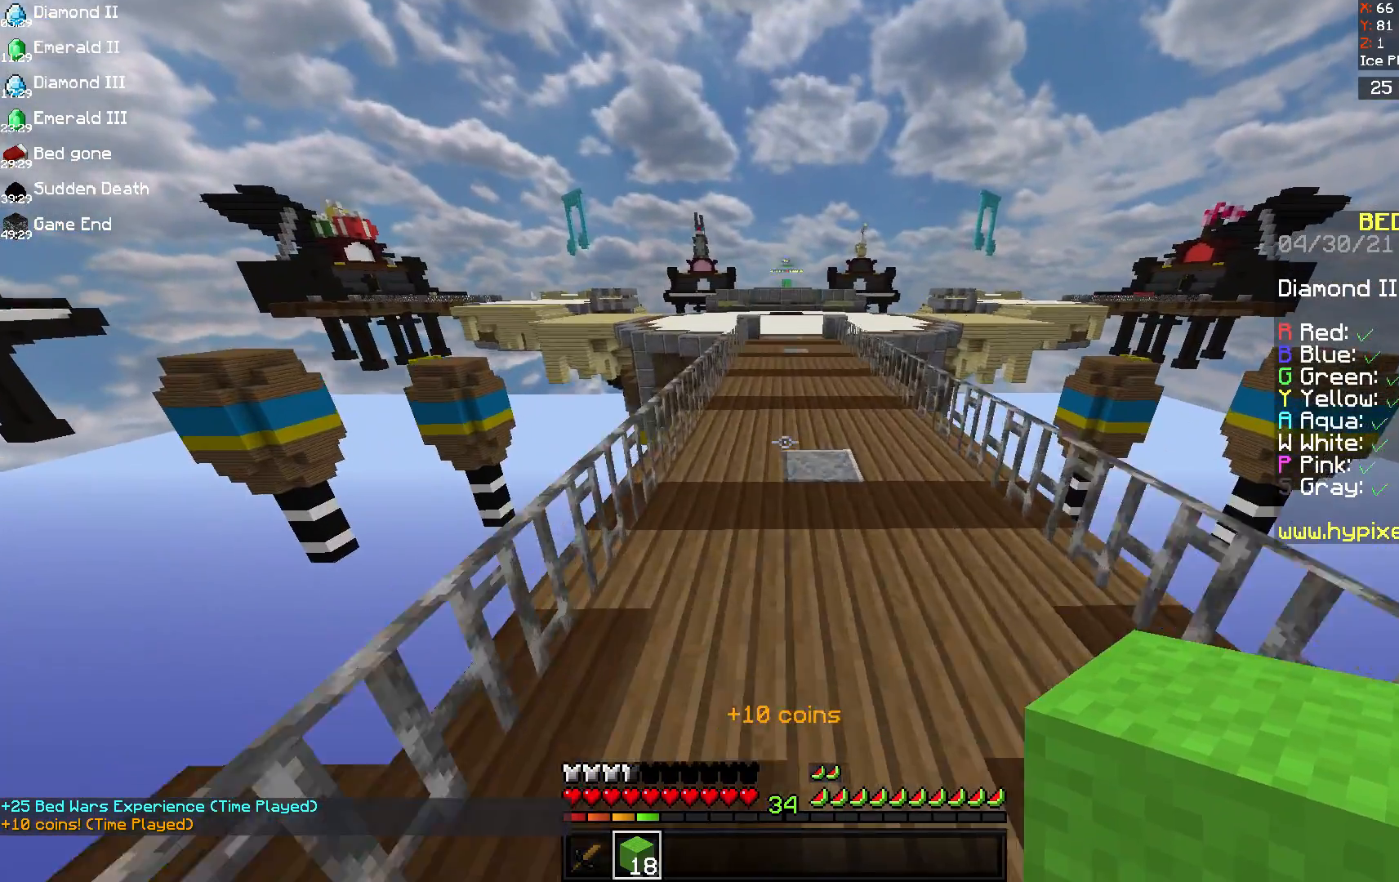
{"keys": ["space", "w"], "mouse": [], "events": [[83, "d", "up"]]}
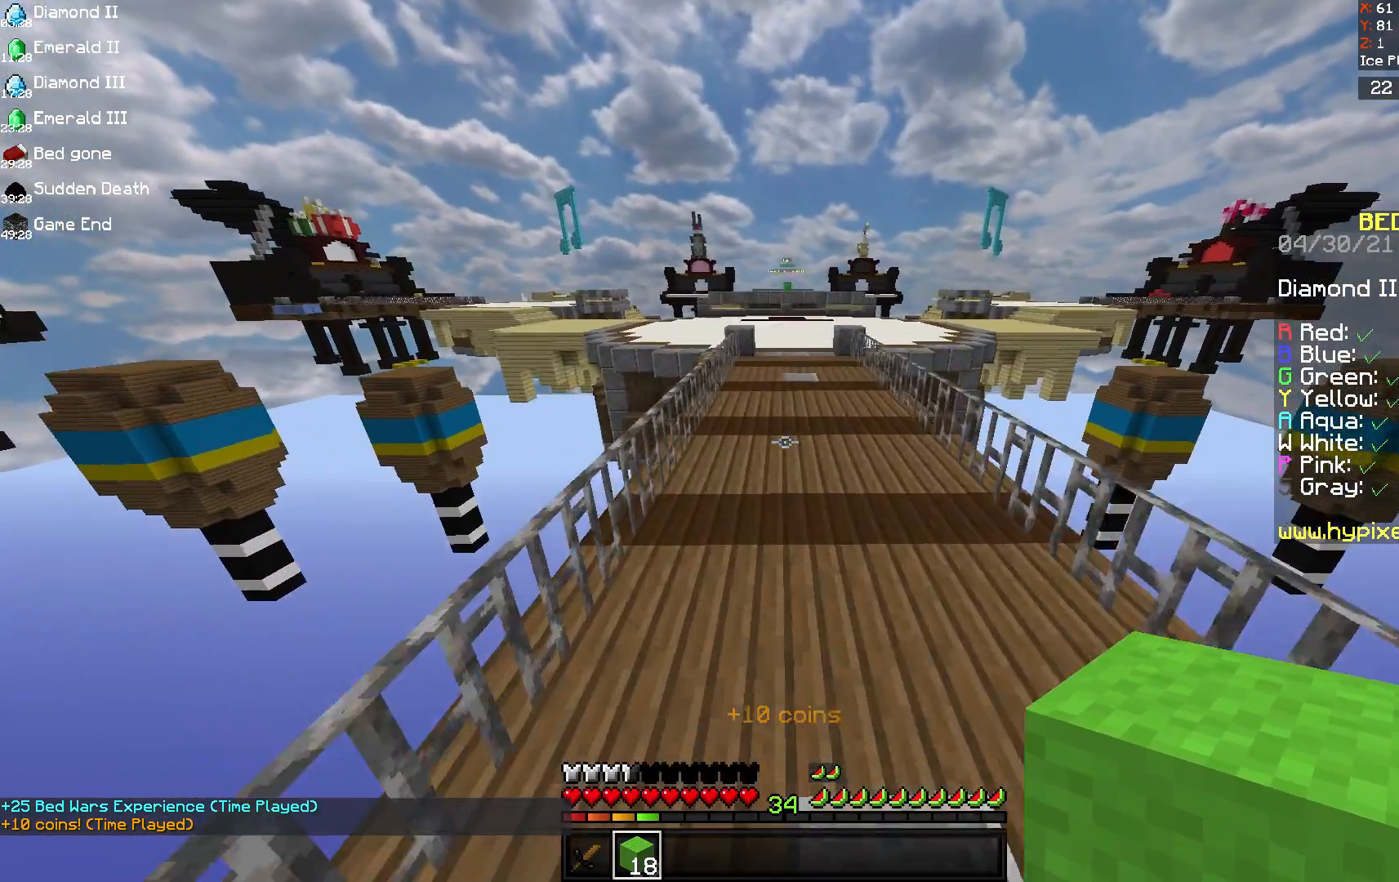
{"keys": ["space", "w"], "mouse": [], "events": []}
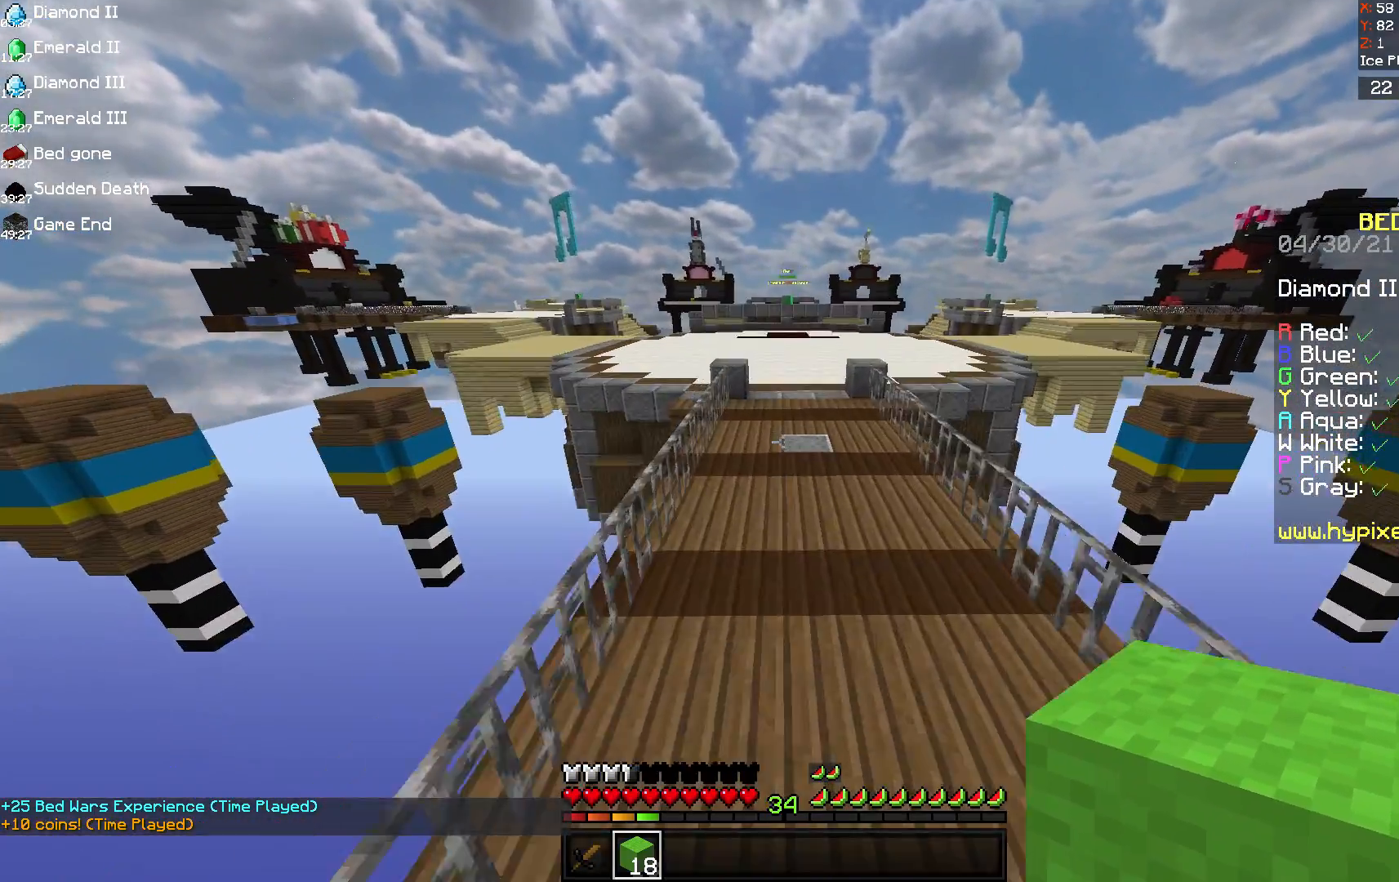
{"keys": ["space", "w"], "mouse": [], "events": []}
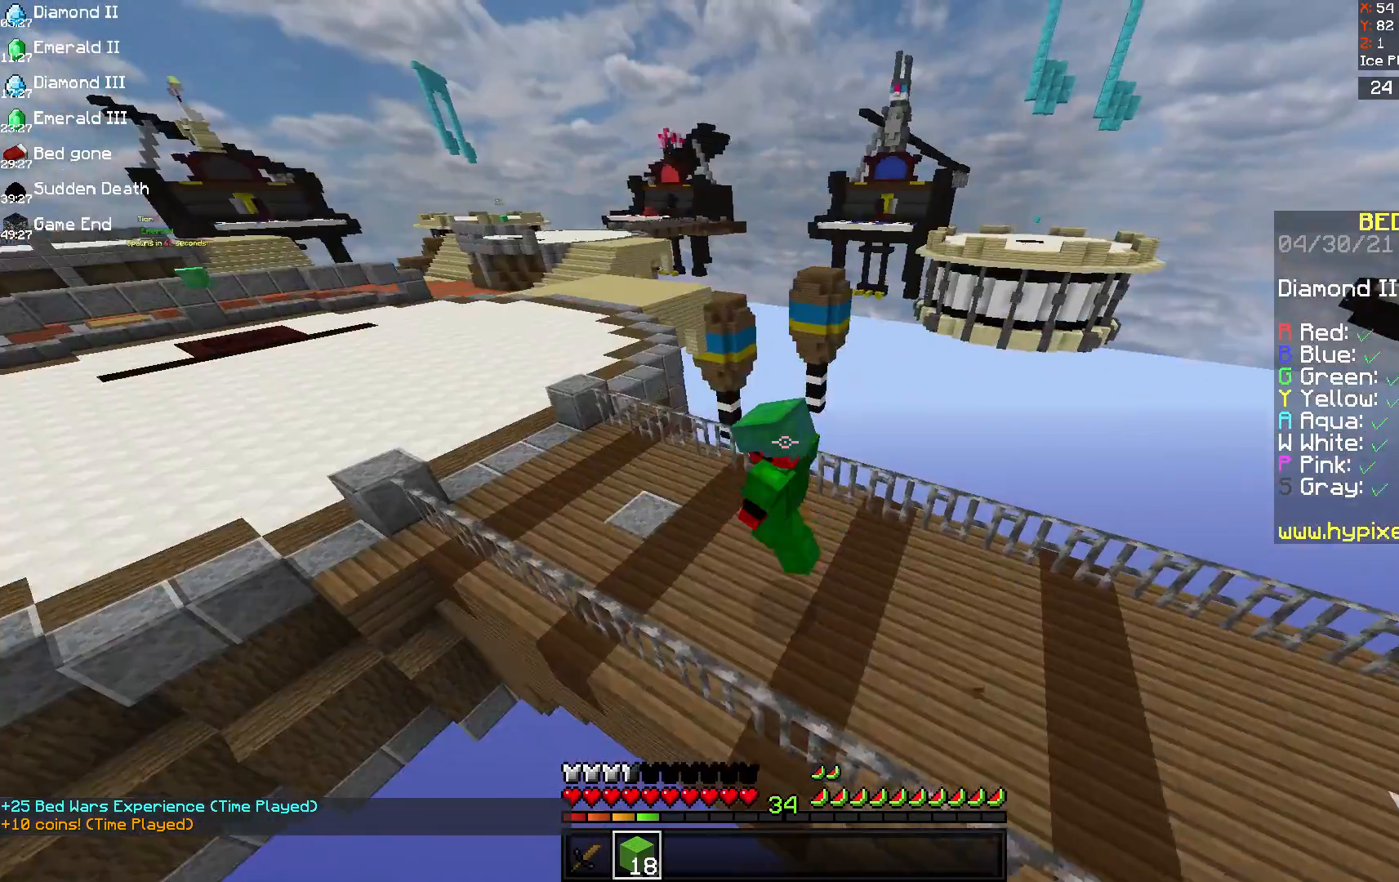
{"keys": ["space", "w"], "mouse": [], "events": []}
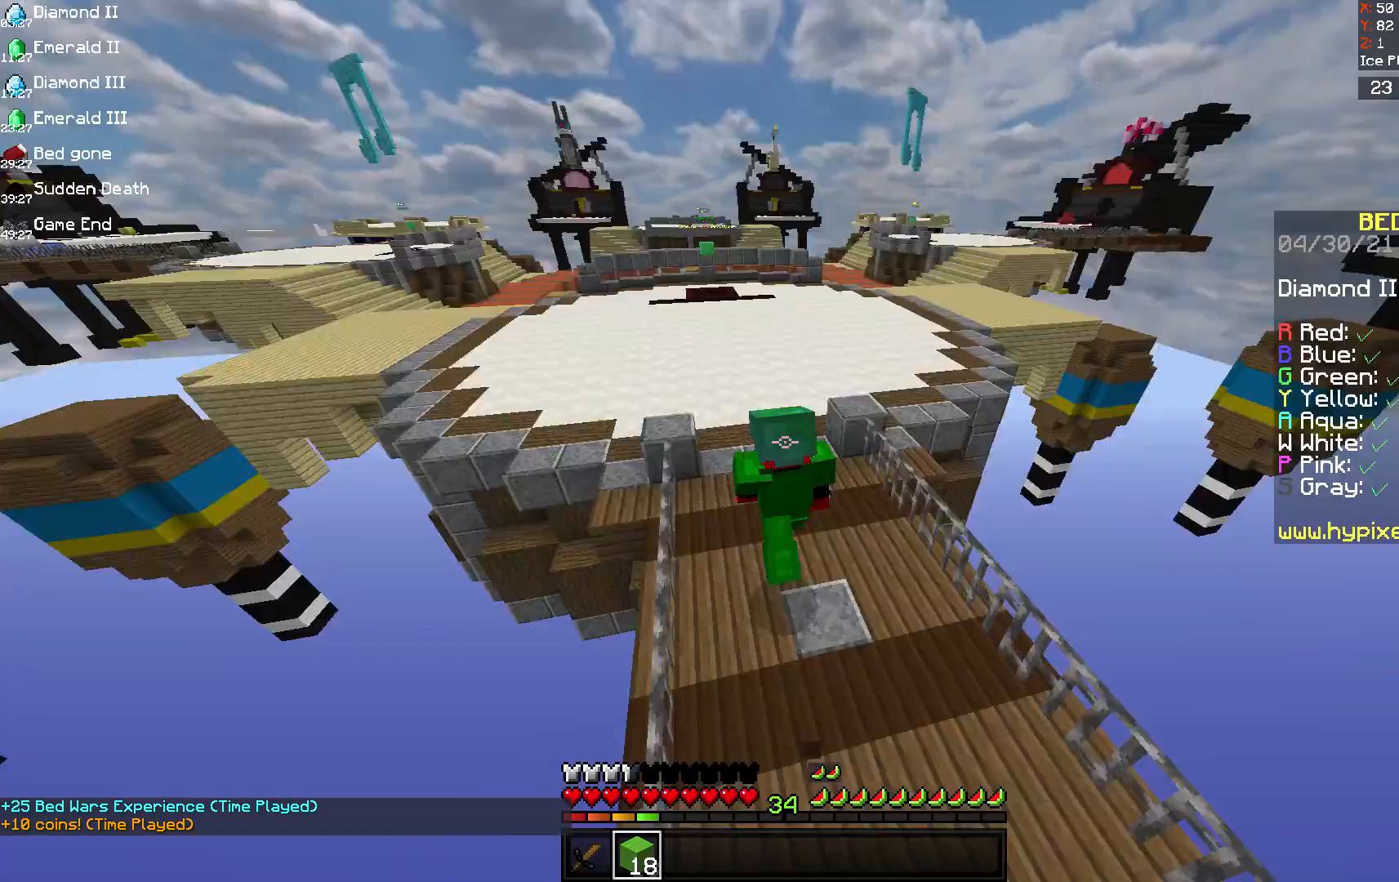
{"keys": ["space", "w"], "mouse": [], "events": []}
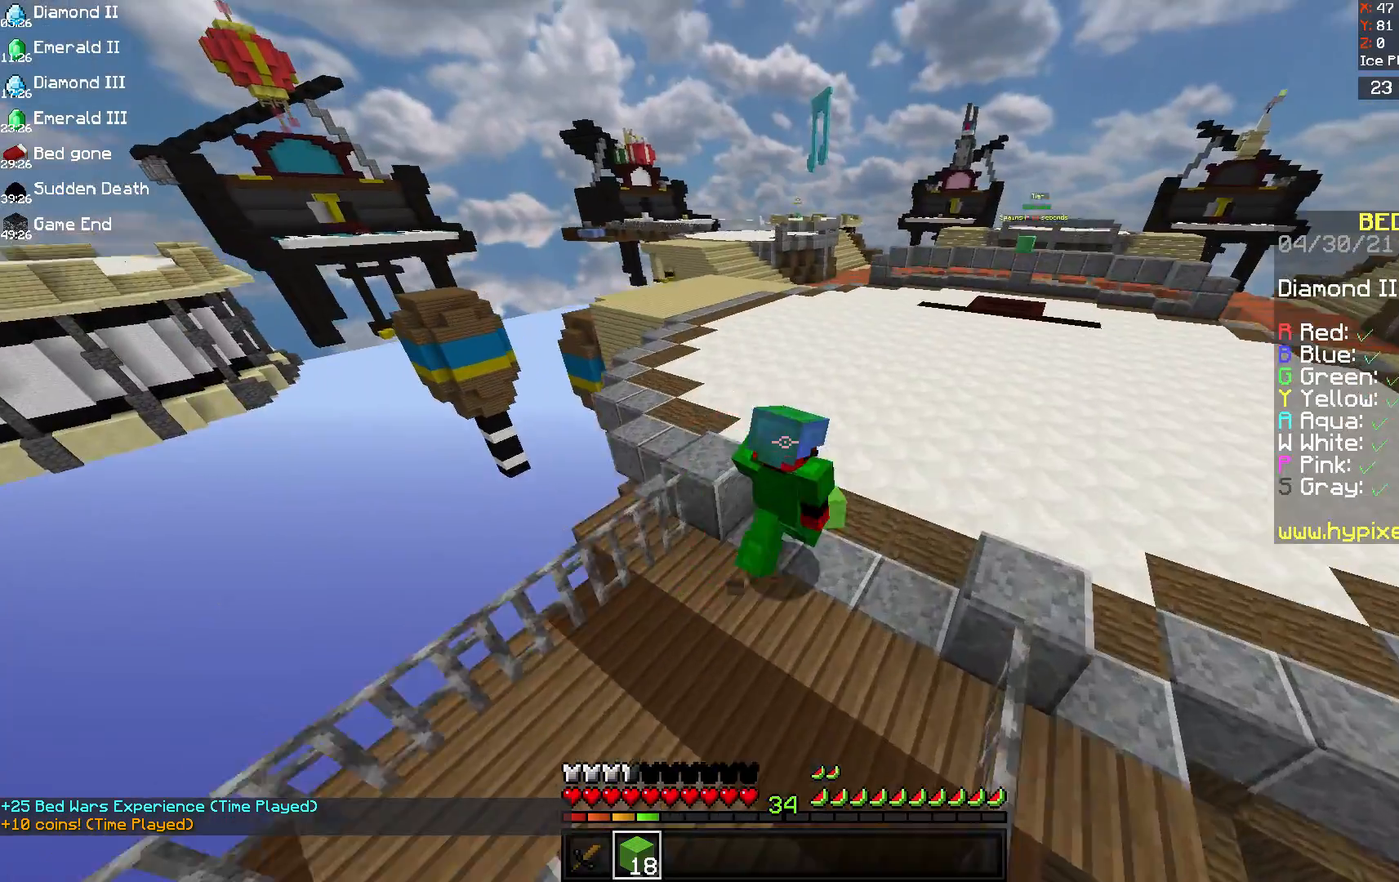
{"keys": ["space", "w"], "mouse": [], "events": []}
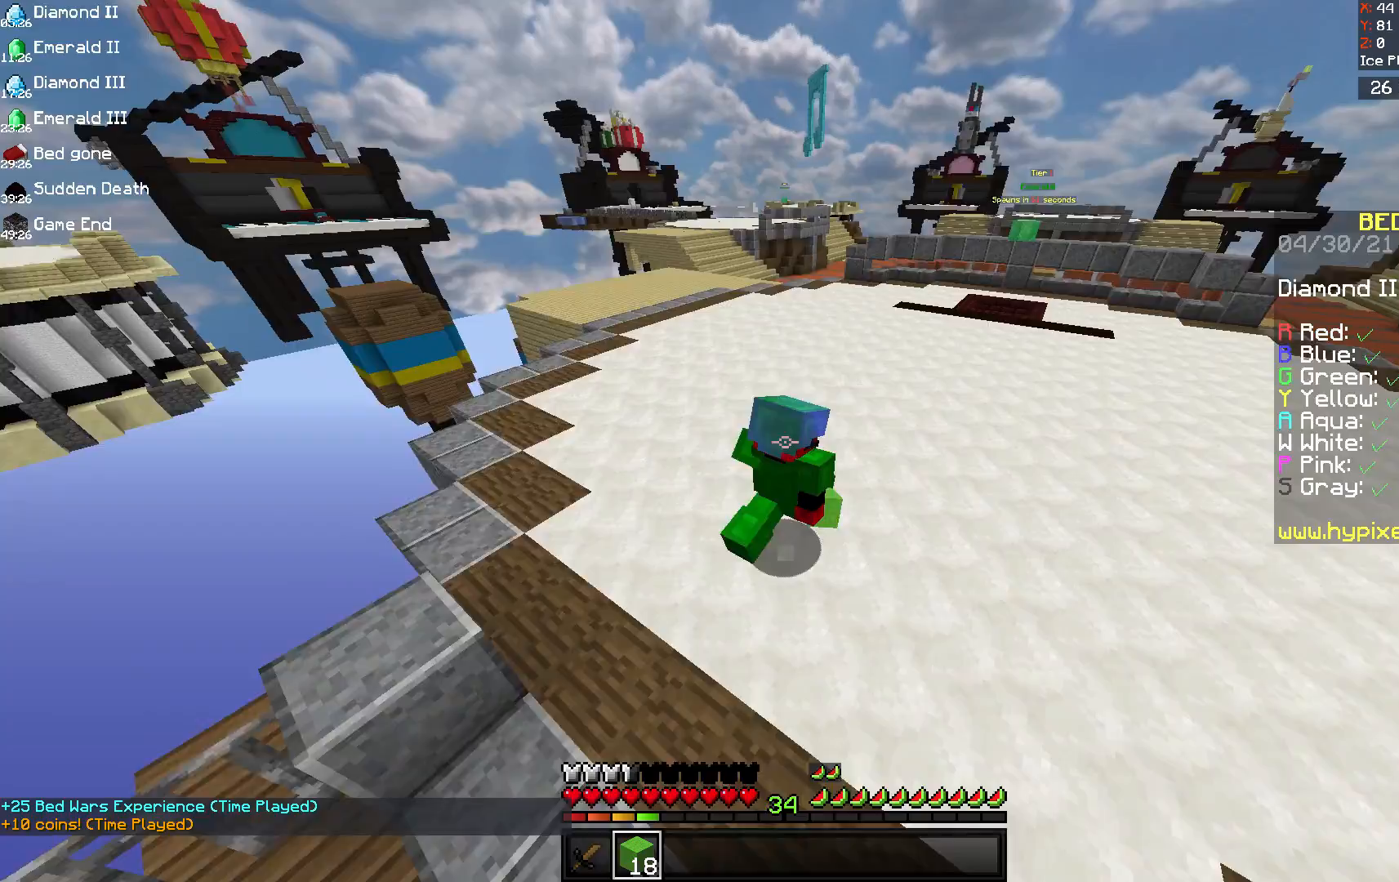
{"keys": ["space", "w"], "mouse": [], "events": []}
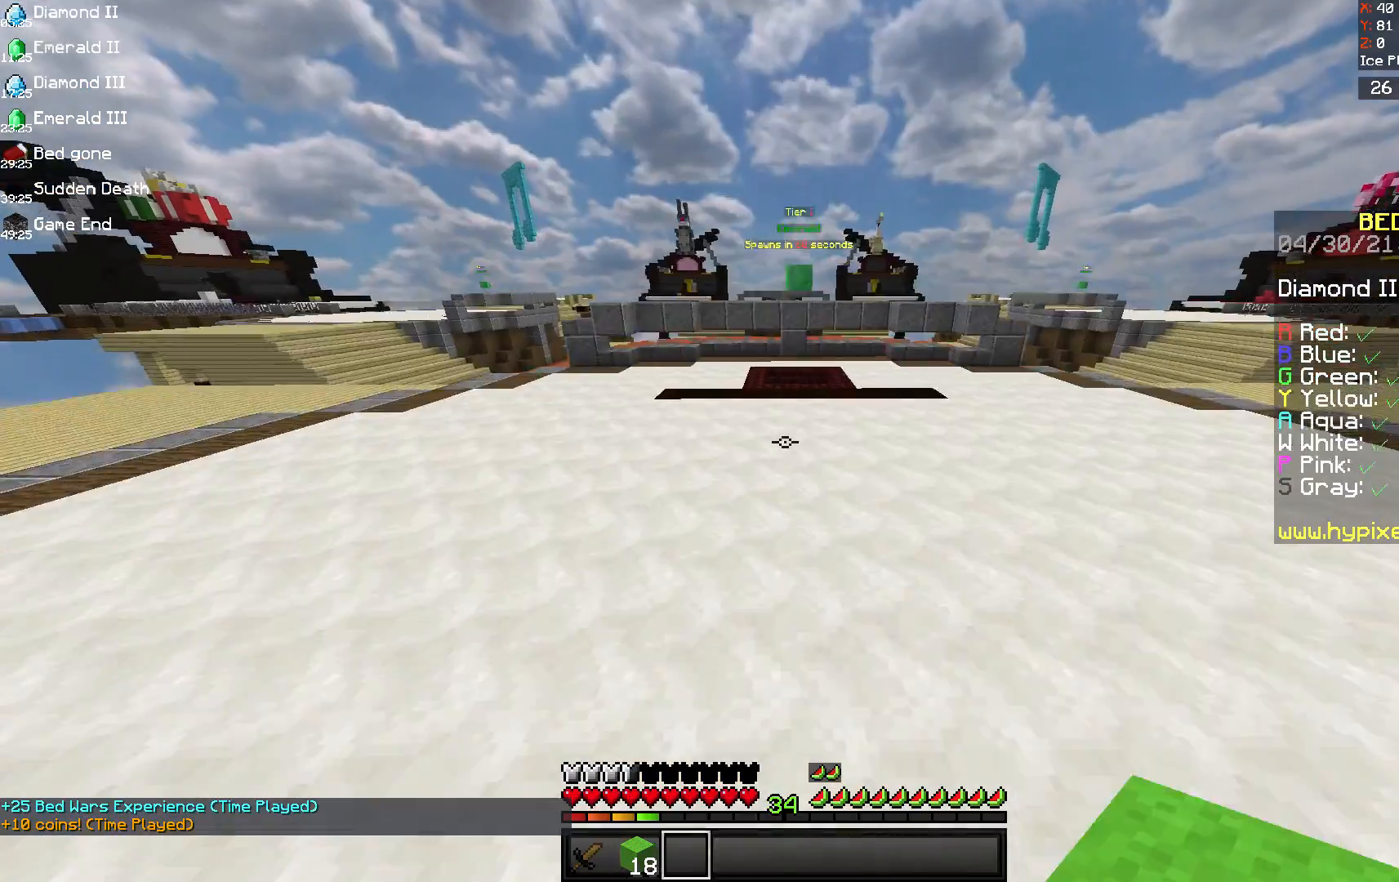
{"keys": ["space", "w"], "mouse": [], "events": []}
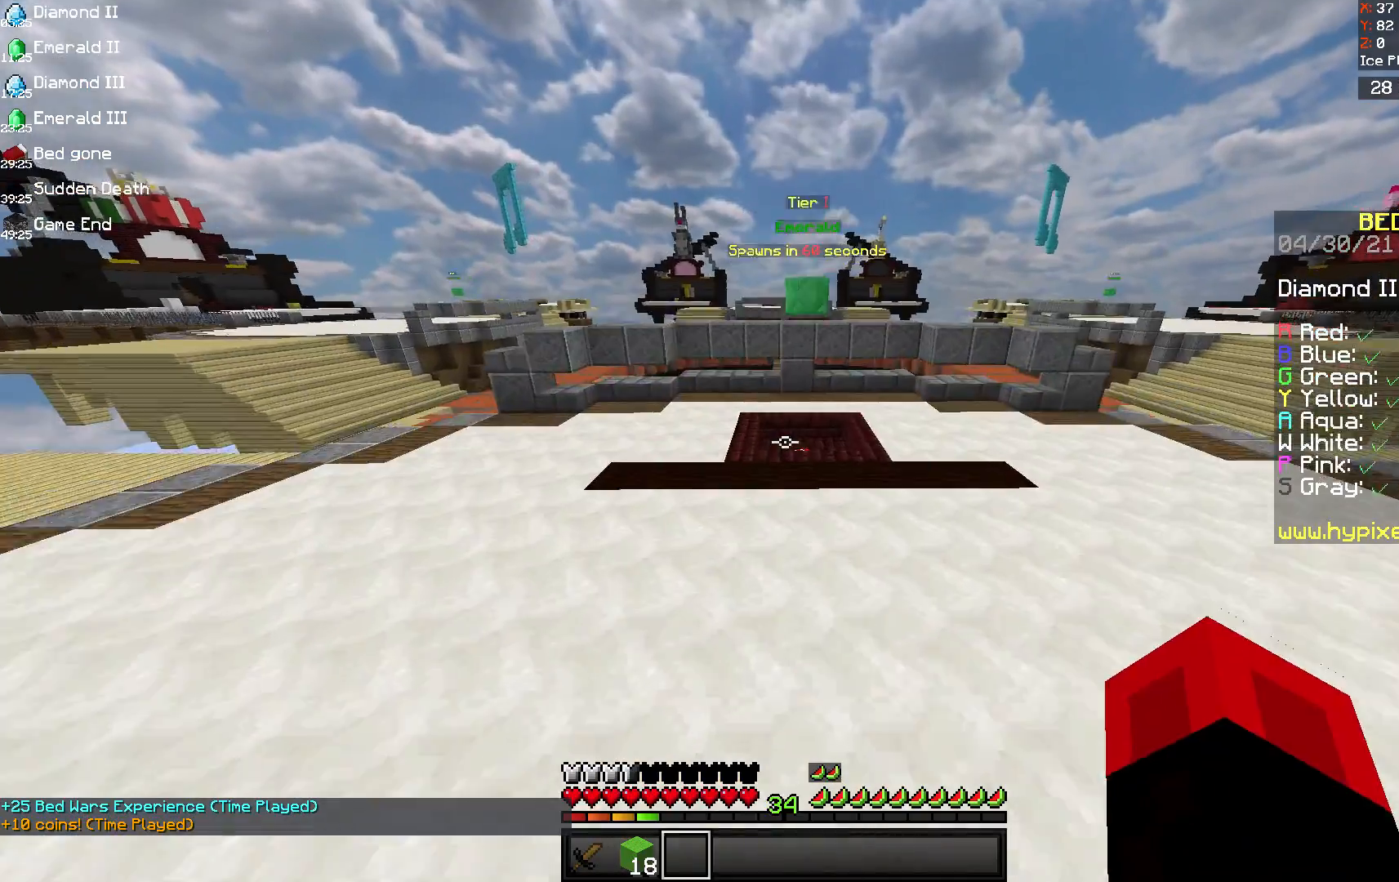
{"keys": ["w"], "mouse": [], "events": [[500, "space", "up"]]}
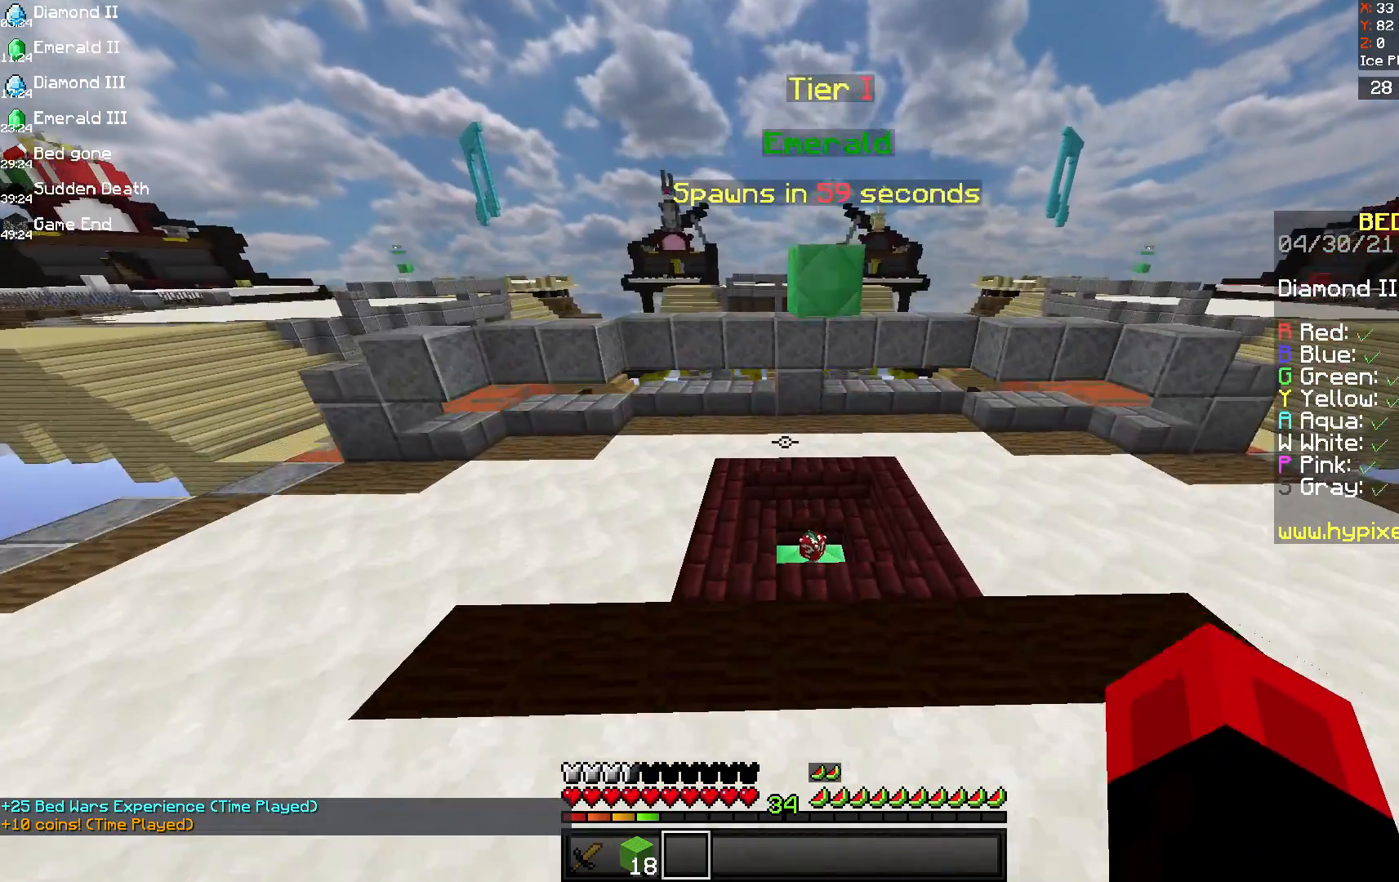
{"keys": ["d", "w"], "mouse": [], "events": [[333, "d", "down"]]}
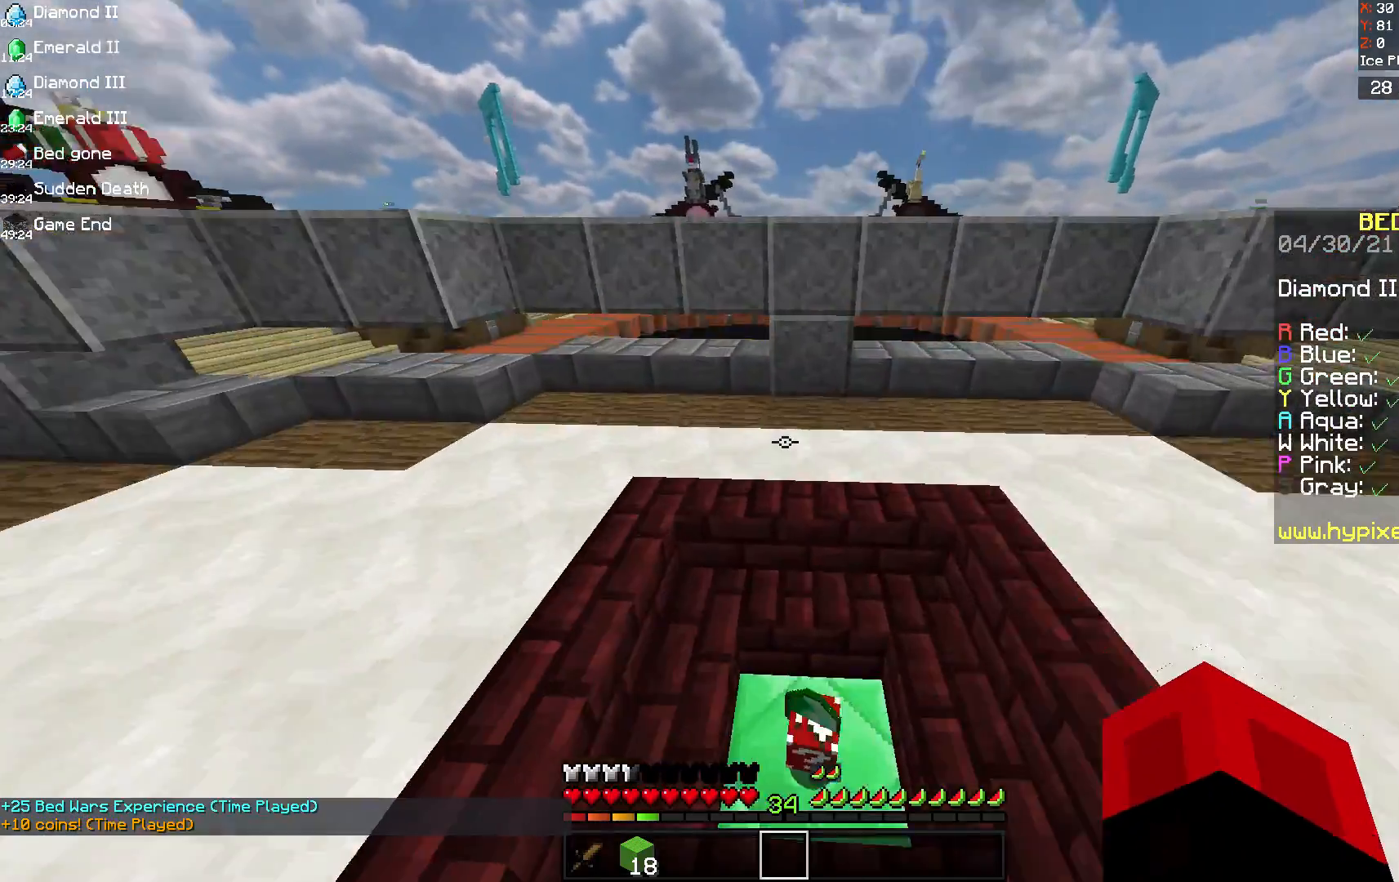
{"keys": ["a", "w"], "mouse": [], "events": [[42, "d", "up"], [83, "a", "down"]]}
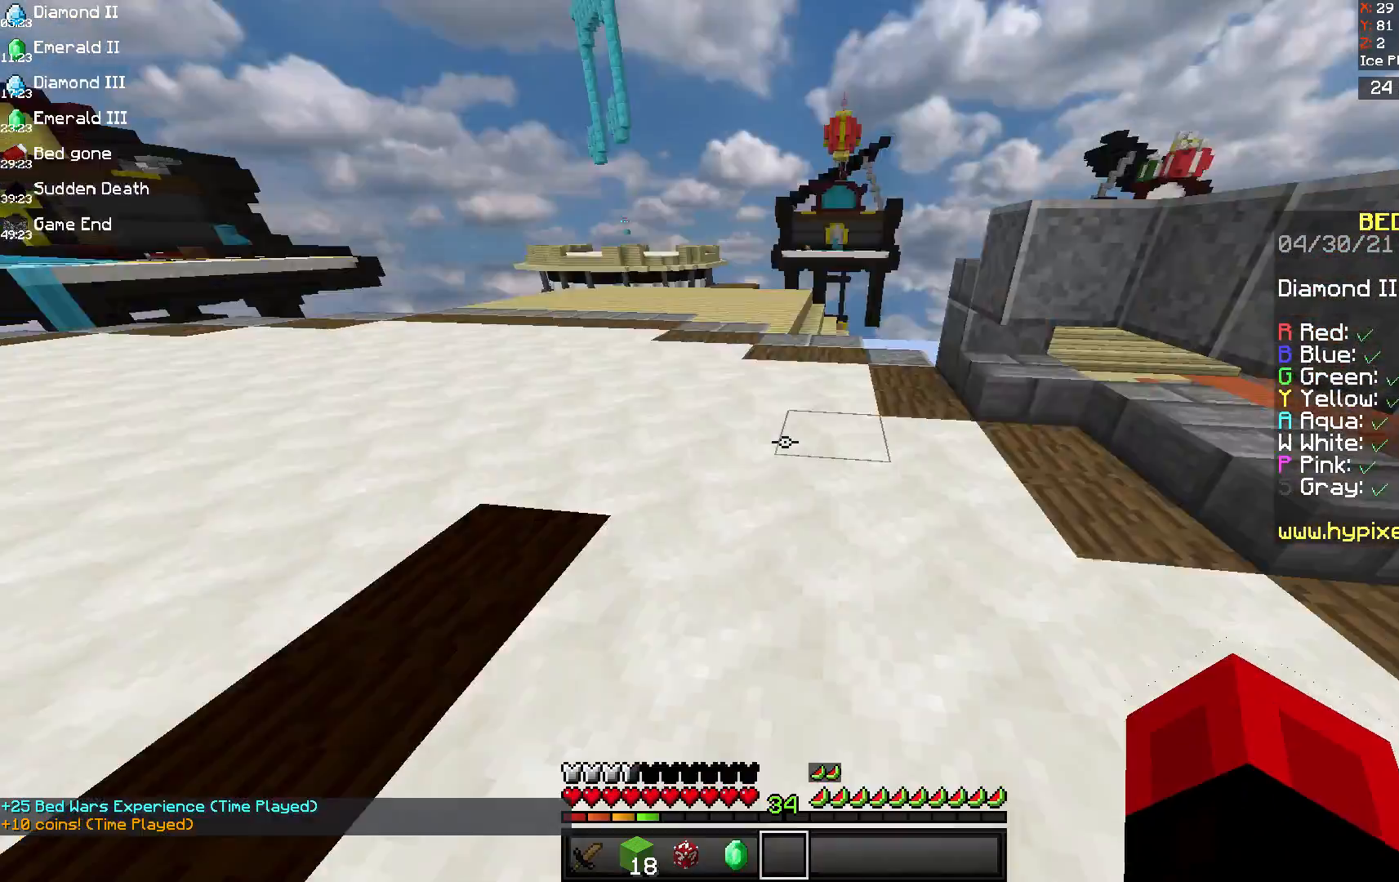
{"keys": ["a", "w"], "mouse": [], "events": []}
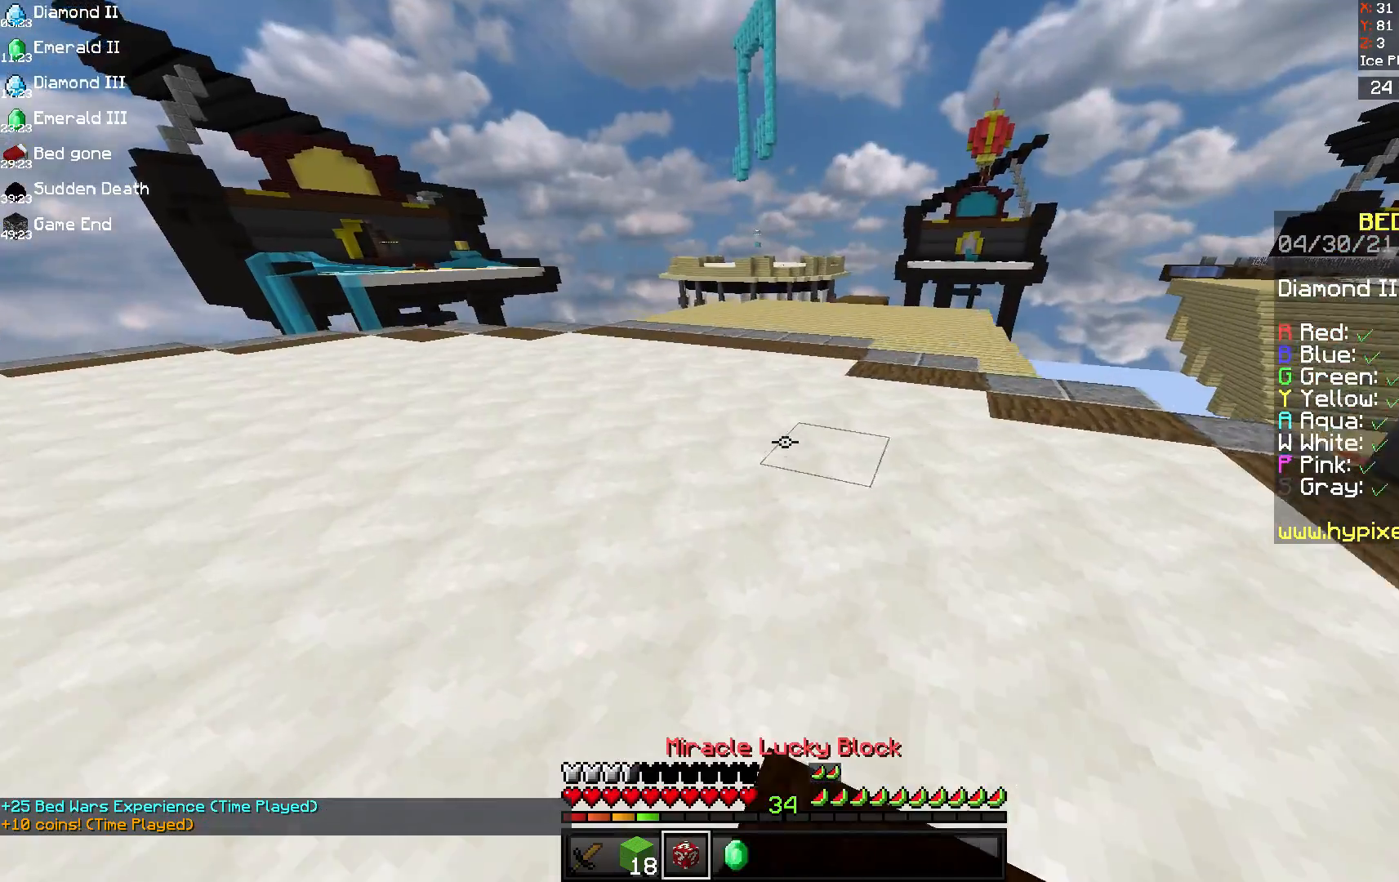
{"keys": [], "mouse": ["left"], "events": [[125, "w", "up"], [167, "mouse_right", "down"], [292, "a", "up"], [375, "mouse_left", "down"], [375, "mouse_right", "up"]]}
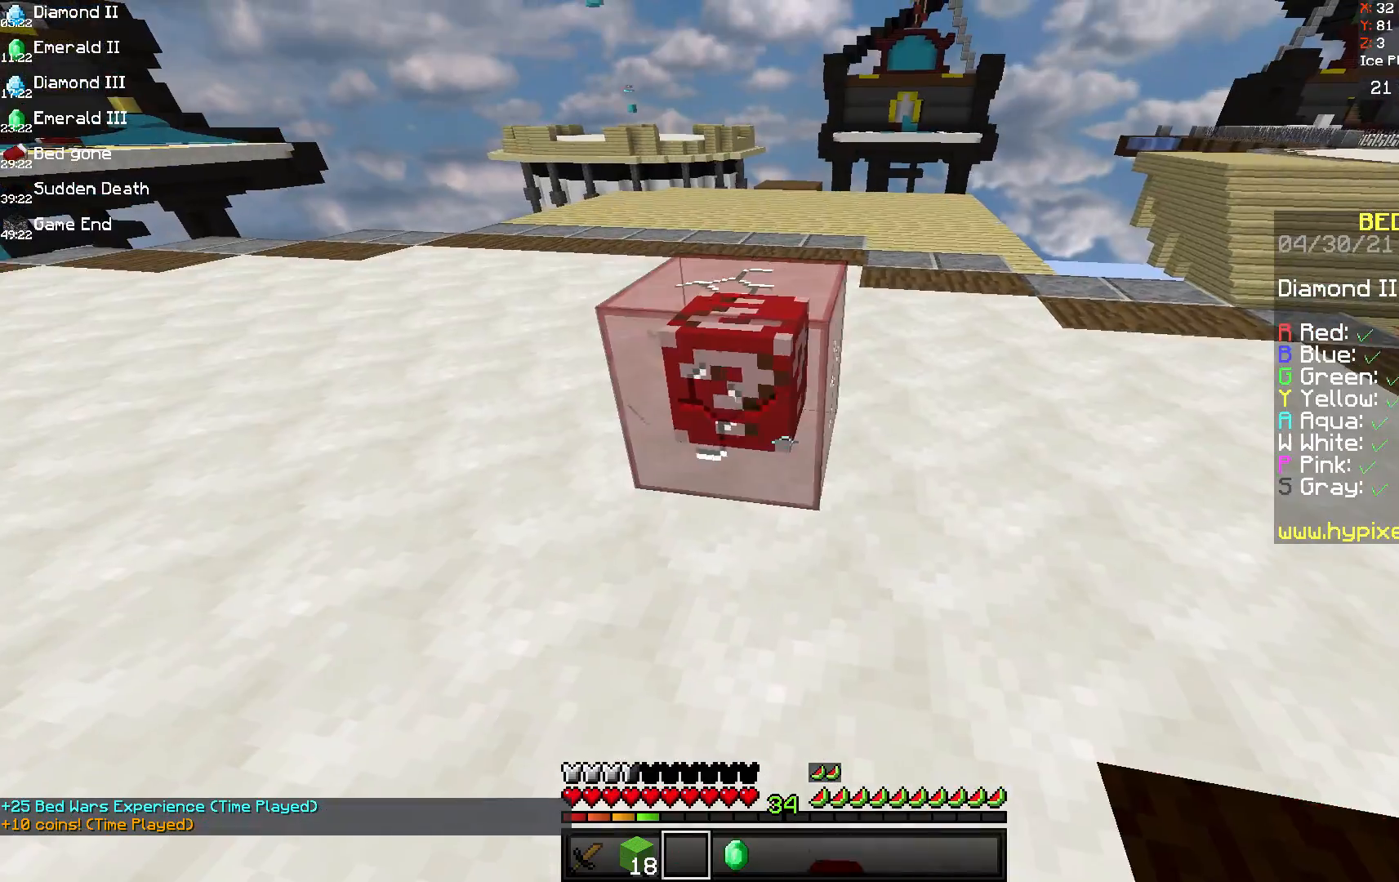
{"keys": [], "mouse": ["left"], "events": []}
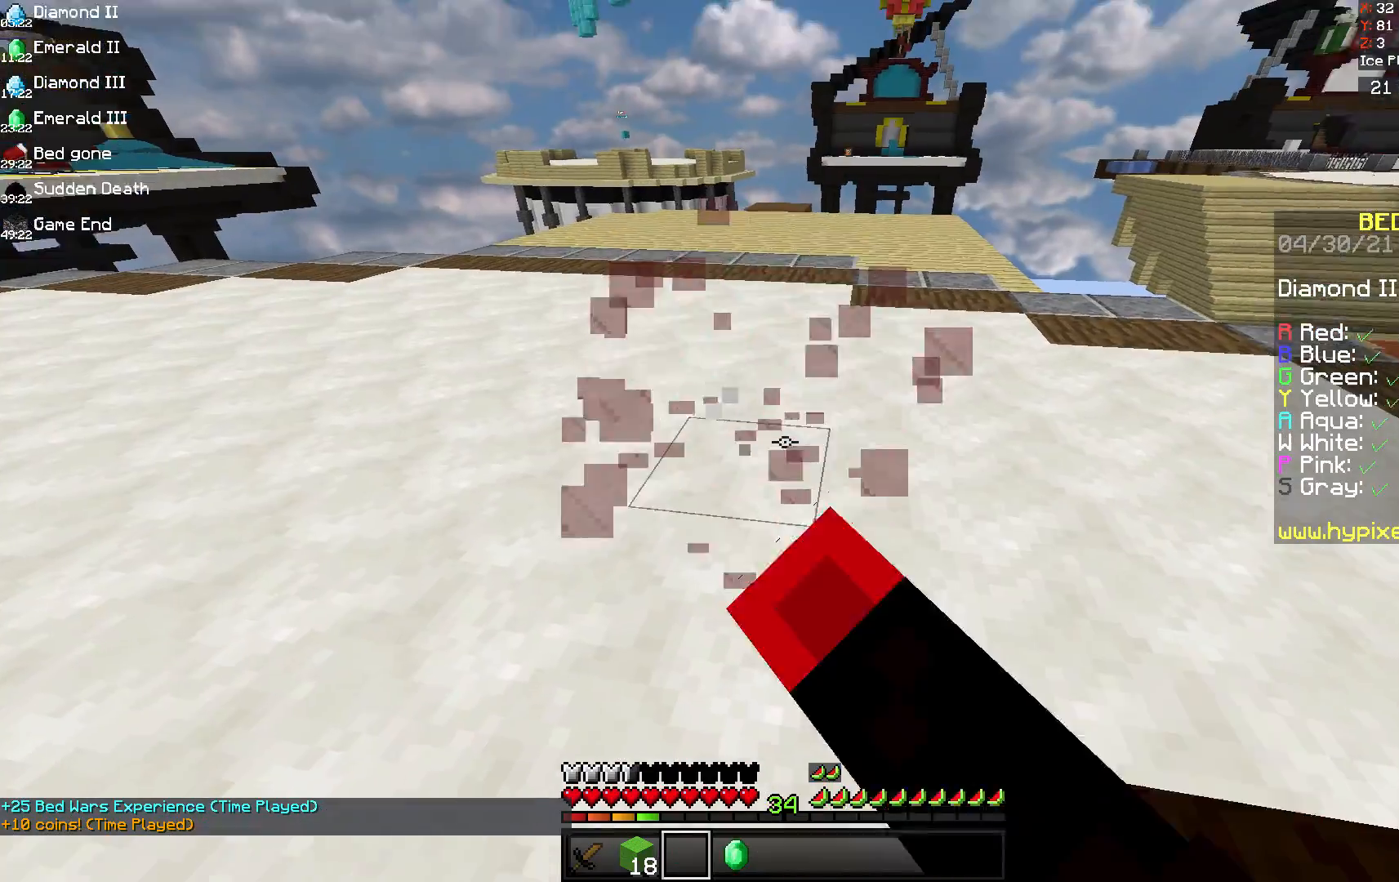
{"keys": ["a", "w"], "mouse": [], "events": [[42, "w", "down"], [83, "mouse_left", "up"], [292, "a", "down"]]}
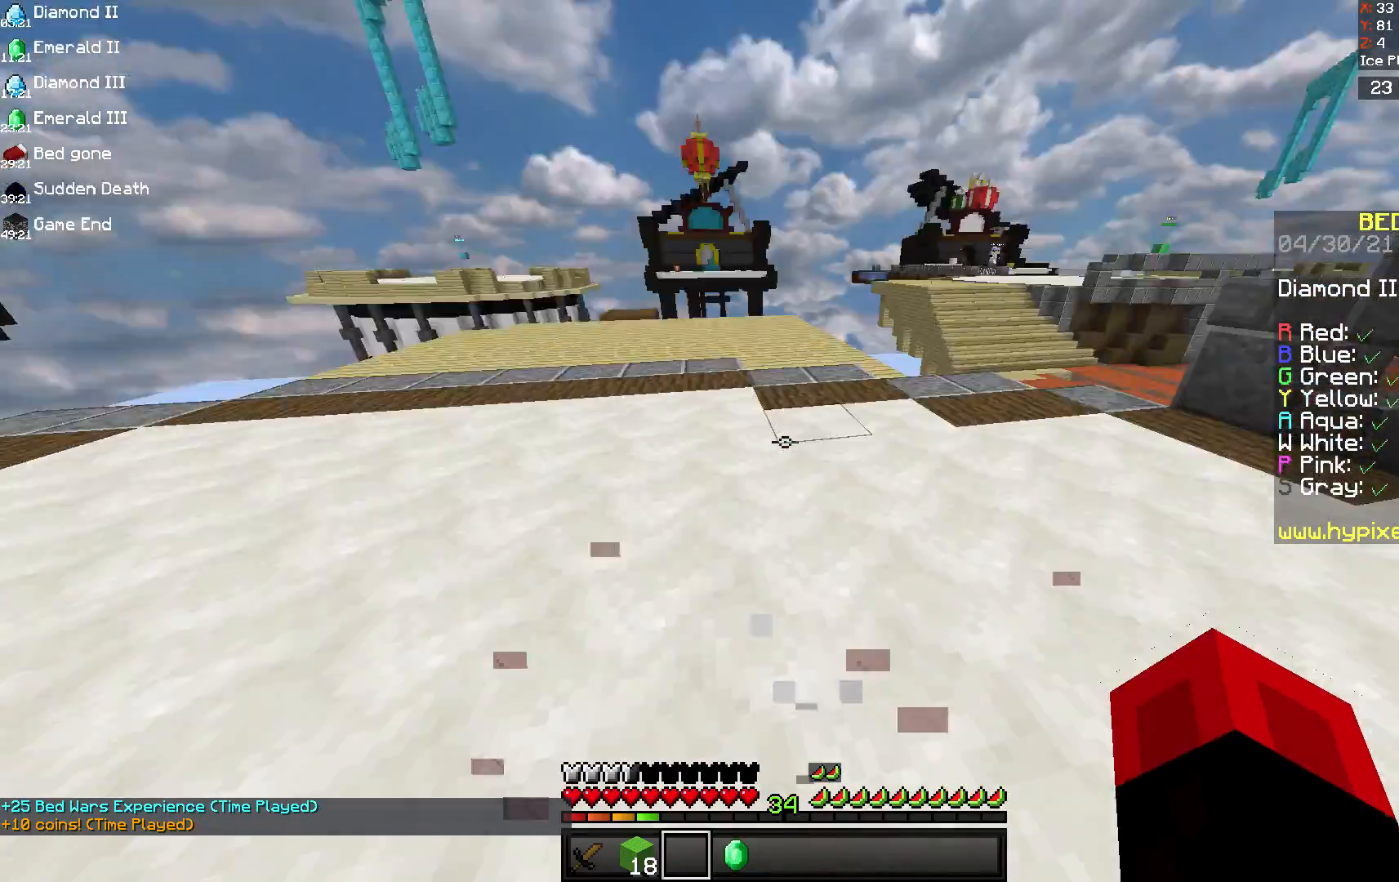
{"keys": ["d", "w"], "mouse": [], "events": [[208, "a", "up"], [208, "d", "down"]]}
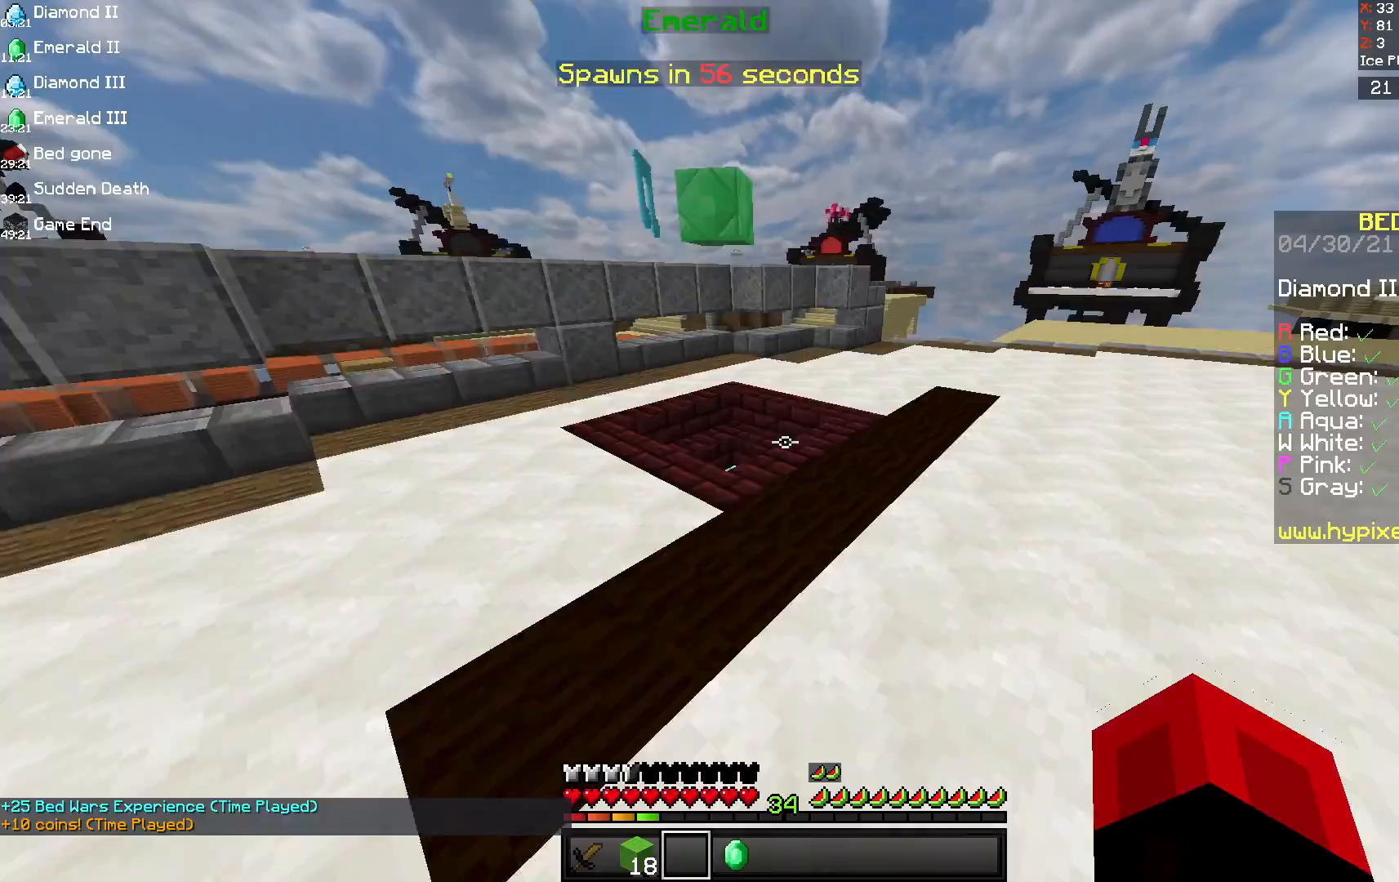
{"keys": ["d", "space", "w"], "mouse": [], "events": [[125, "space", "down"]]}
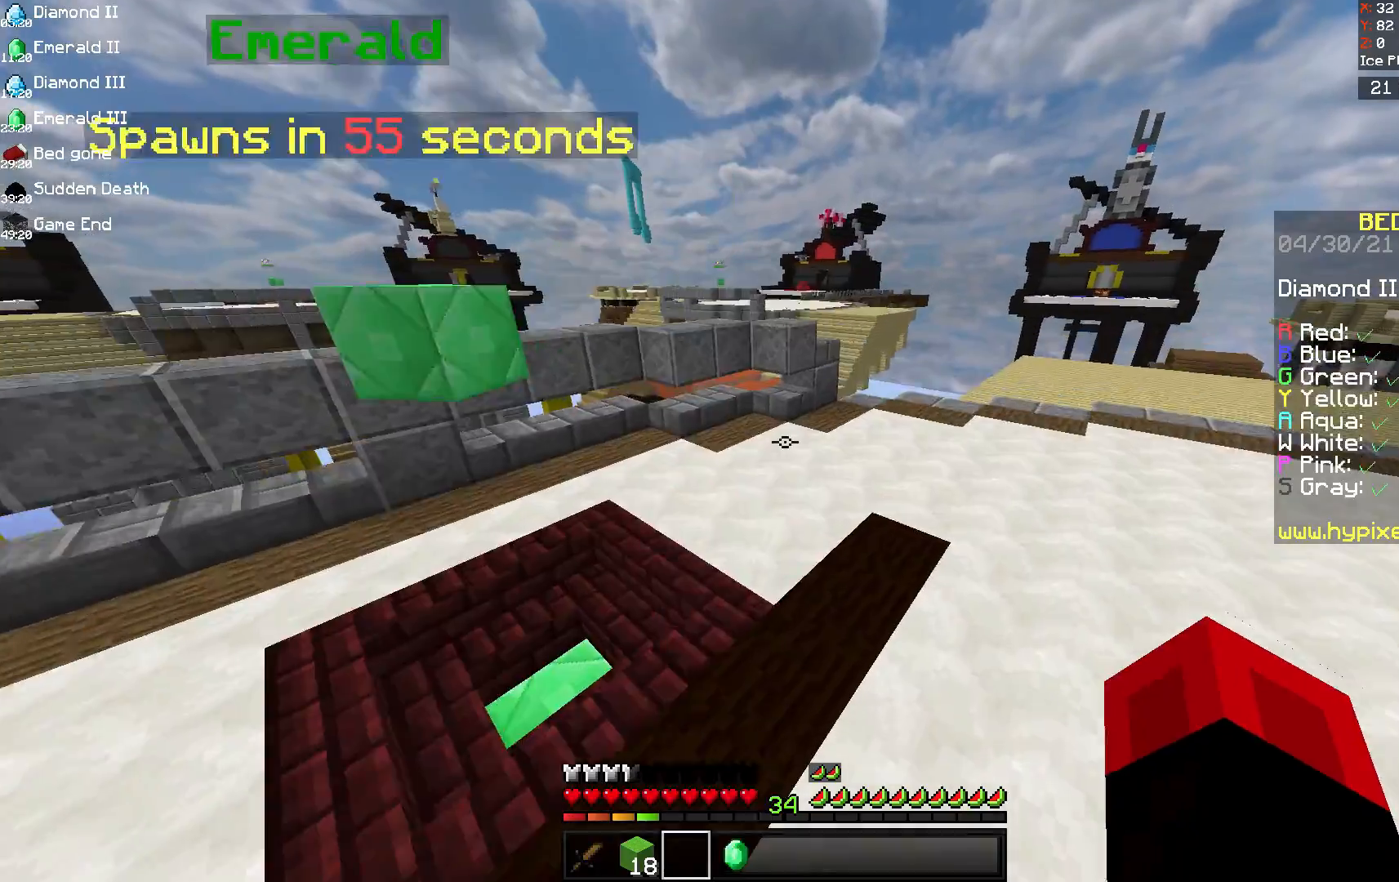
{"keys": ["d", "space", "w"], "mouse": [], "events": []}
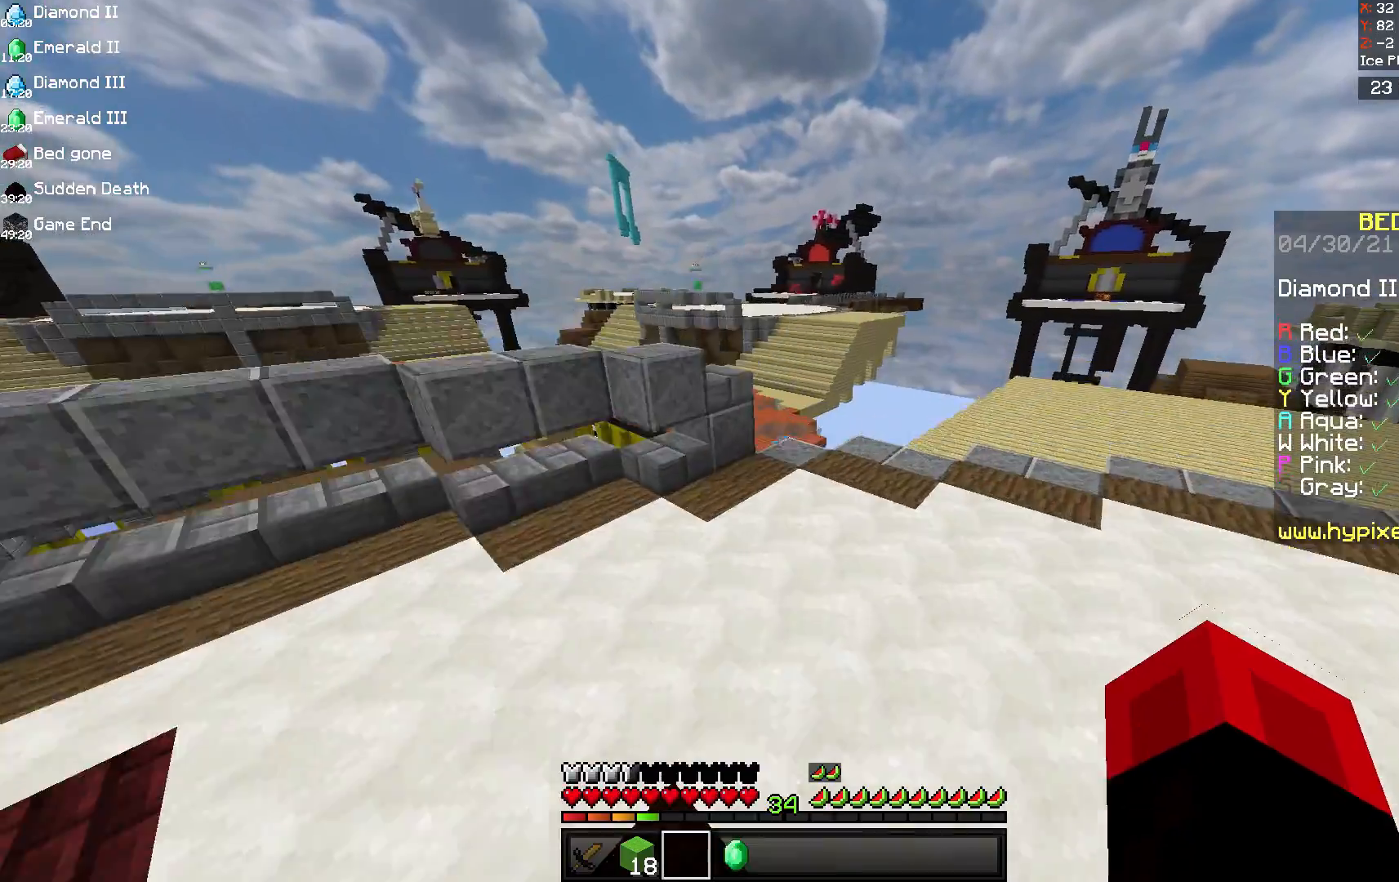
{"keys": ["d", "space", "w"], "mouse": [], "events": []}
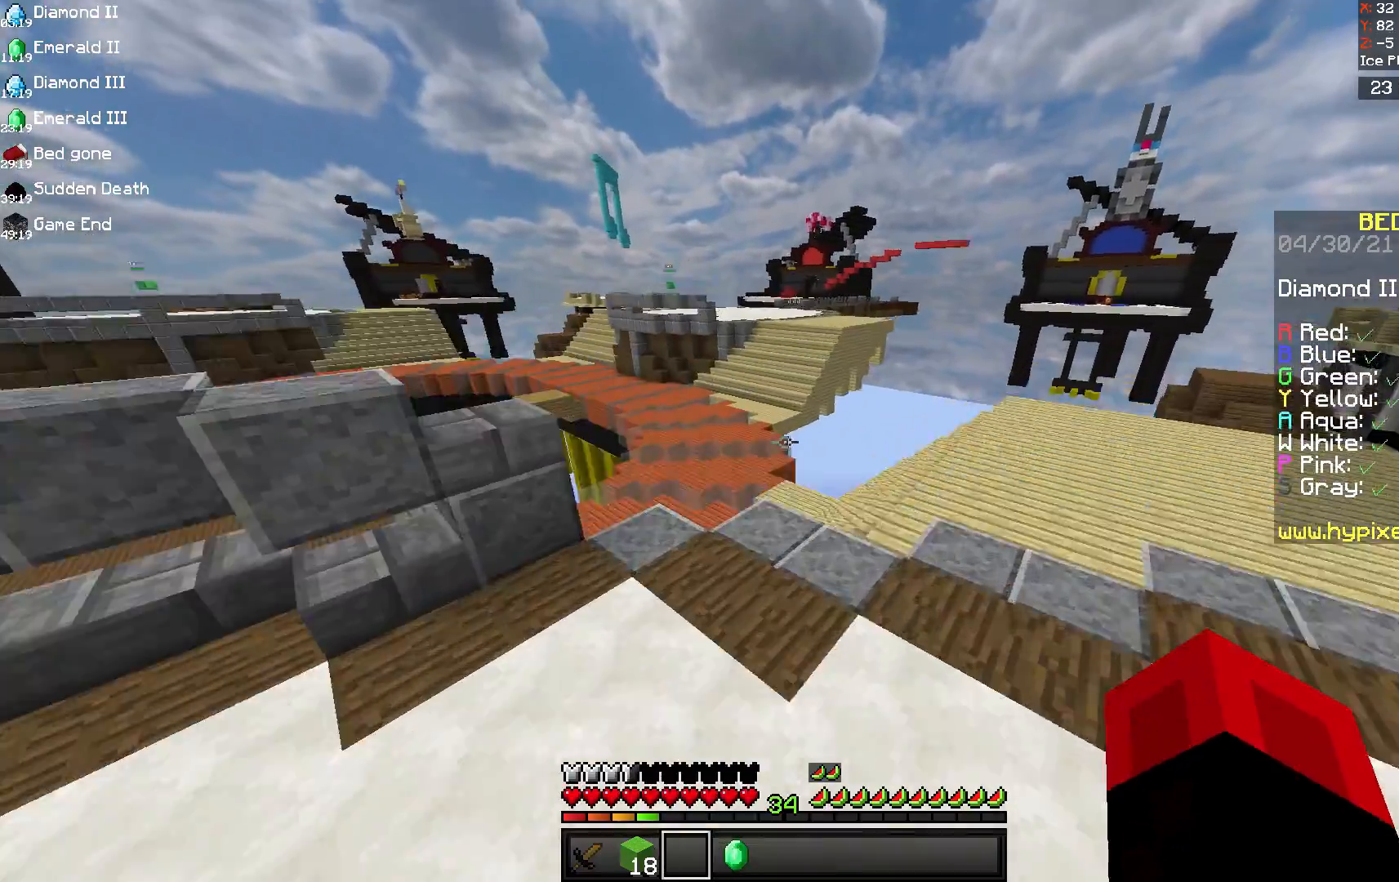
{"keys": ["d", "space", "w"], "mouse": [], "events": []}
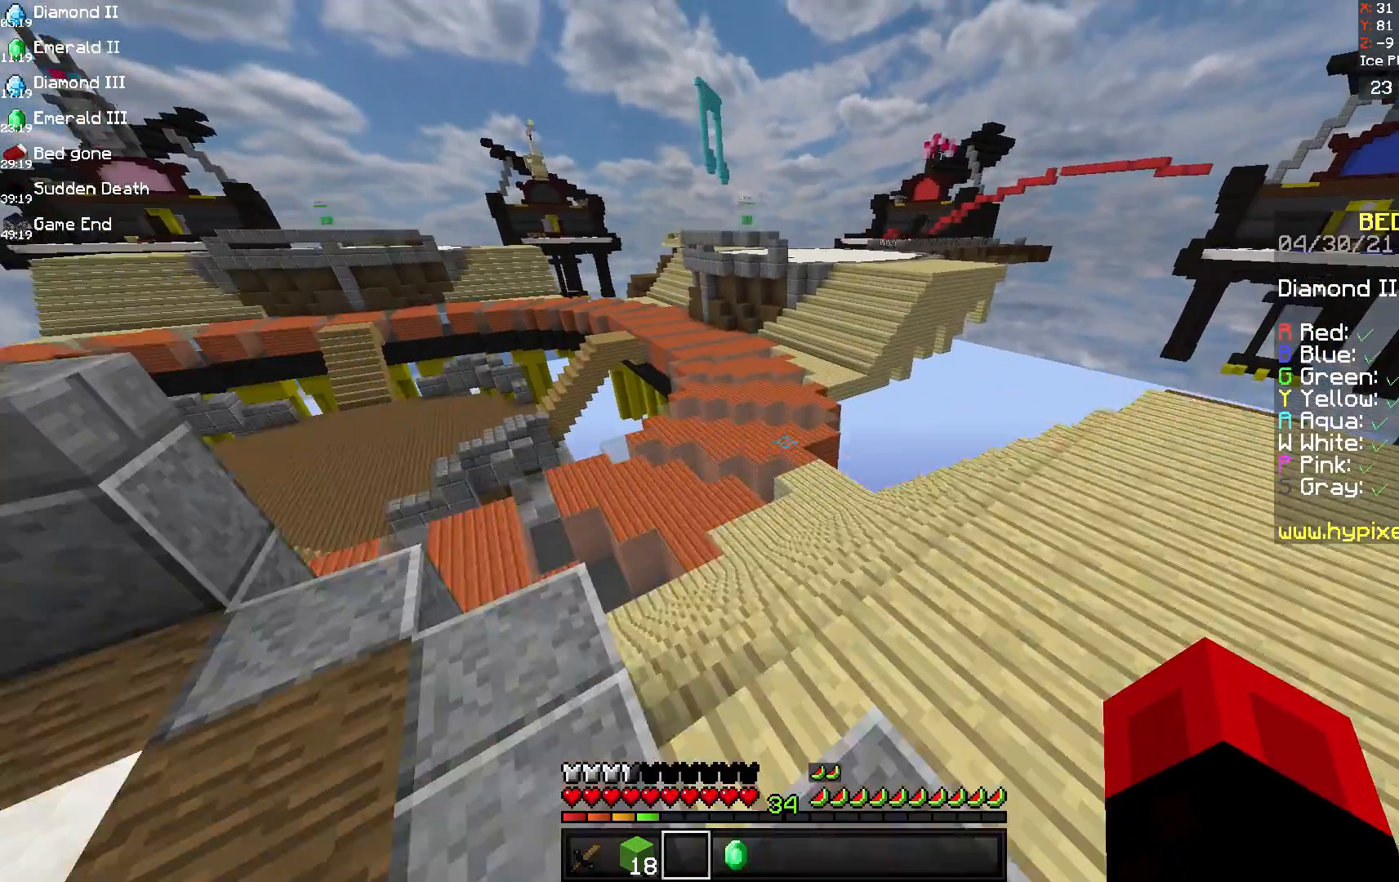
{"keys": ["d", "w"], "mouse": [], "events": [[125, "a", "down"], [125, "d", "up"], [333, "space", "up"], [458, "a", "up"], [500, "d", "down"]]}
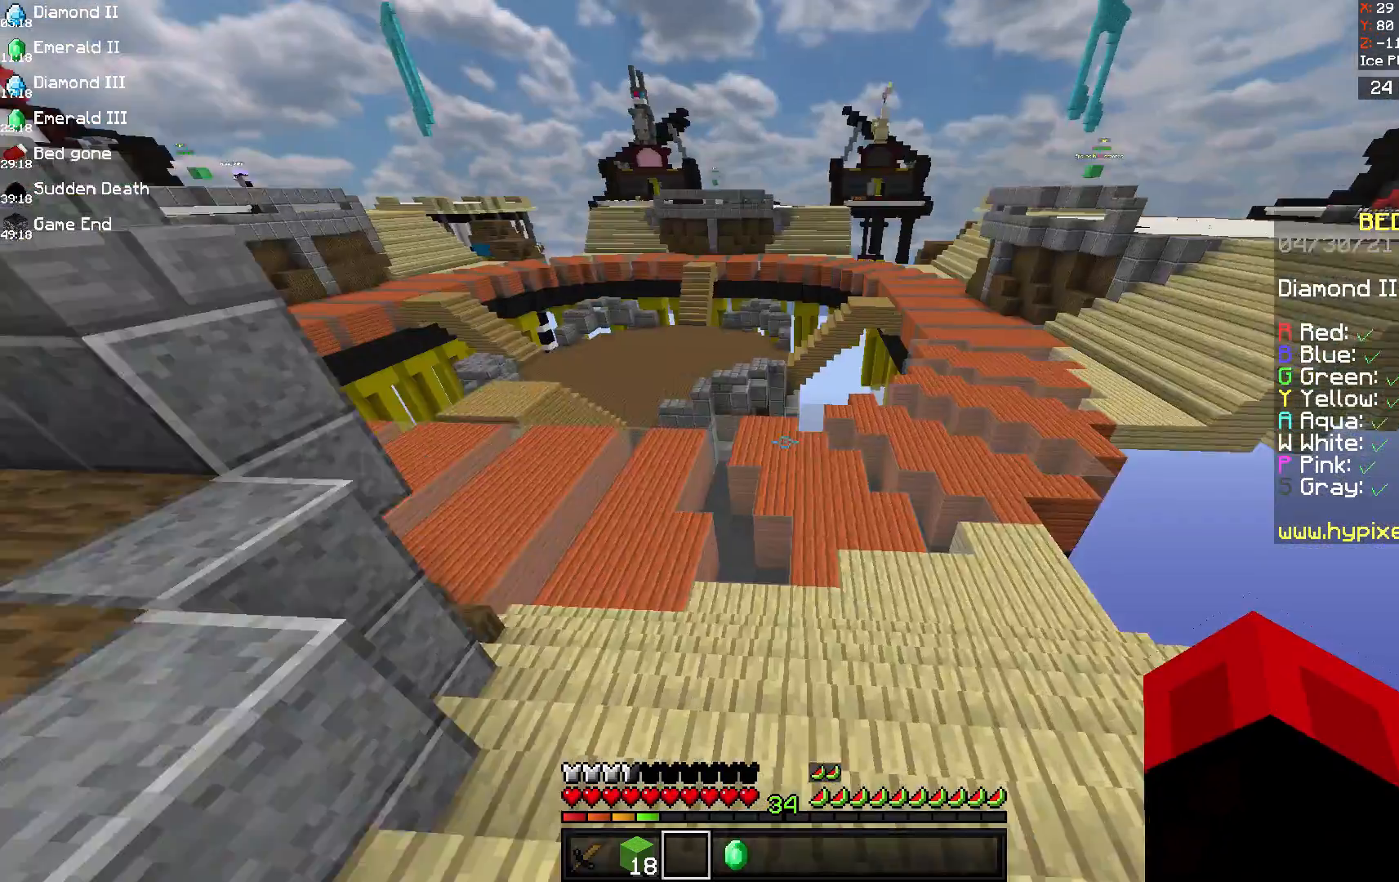
{"keys": ["d", "w"], "mouse": [], "events": [[167, "d", "up"], [375, "d", "down"]]}
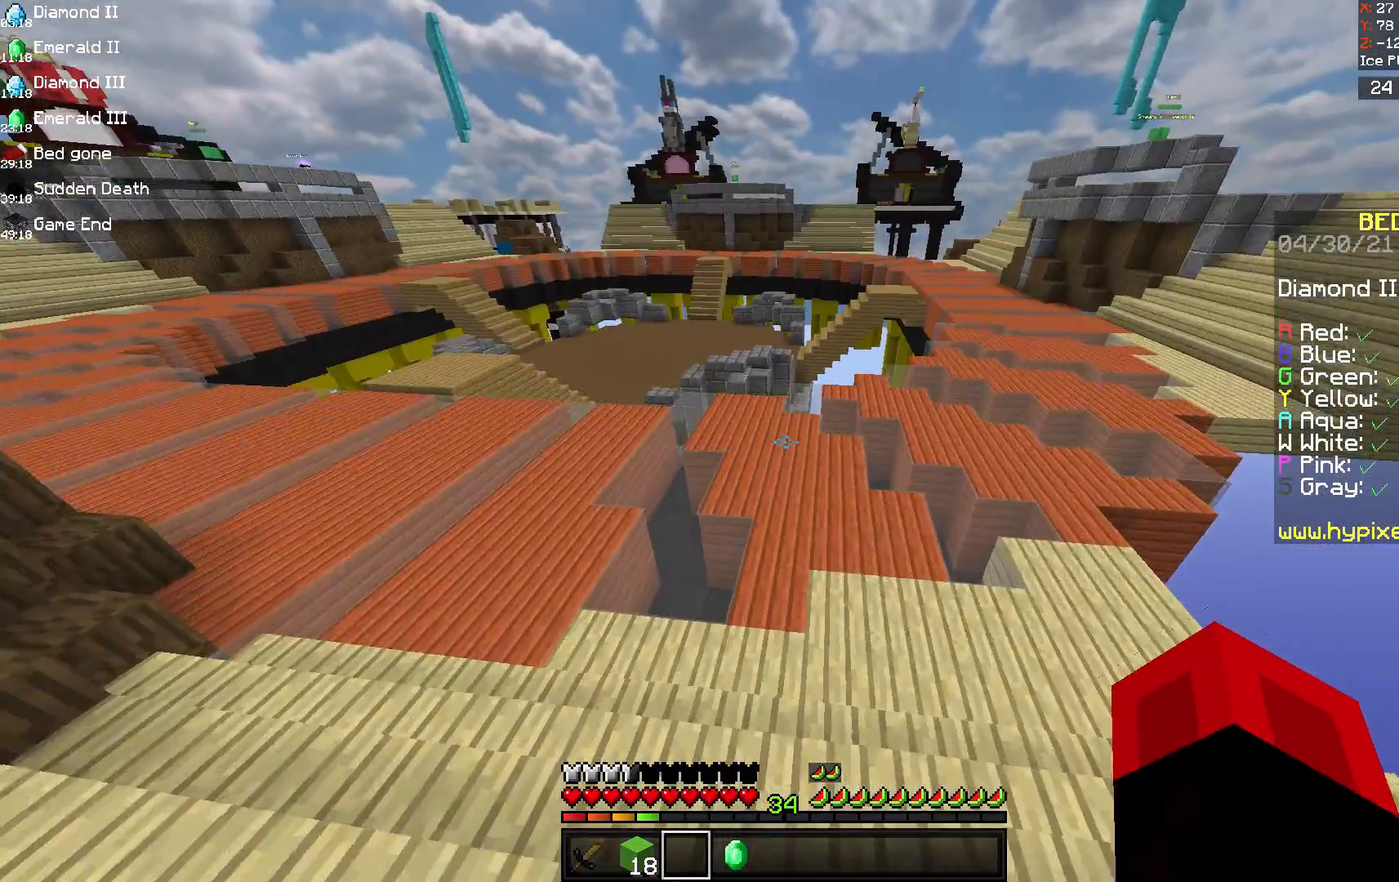
{"keys": ["d", "space", "w"], "mouse": [], "events": [[375, "space", "down"]]}
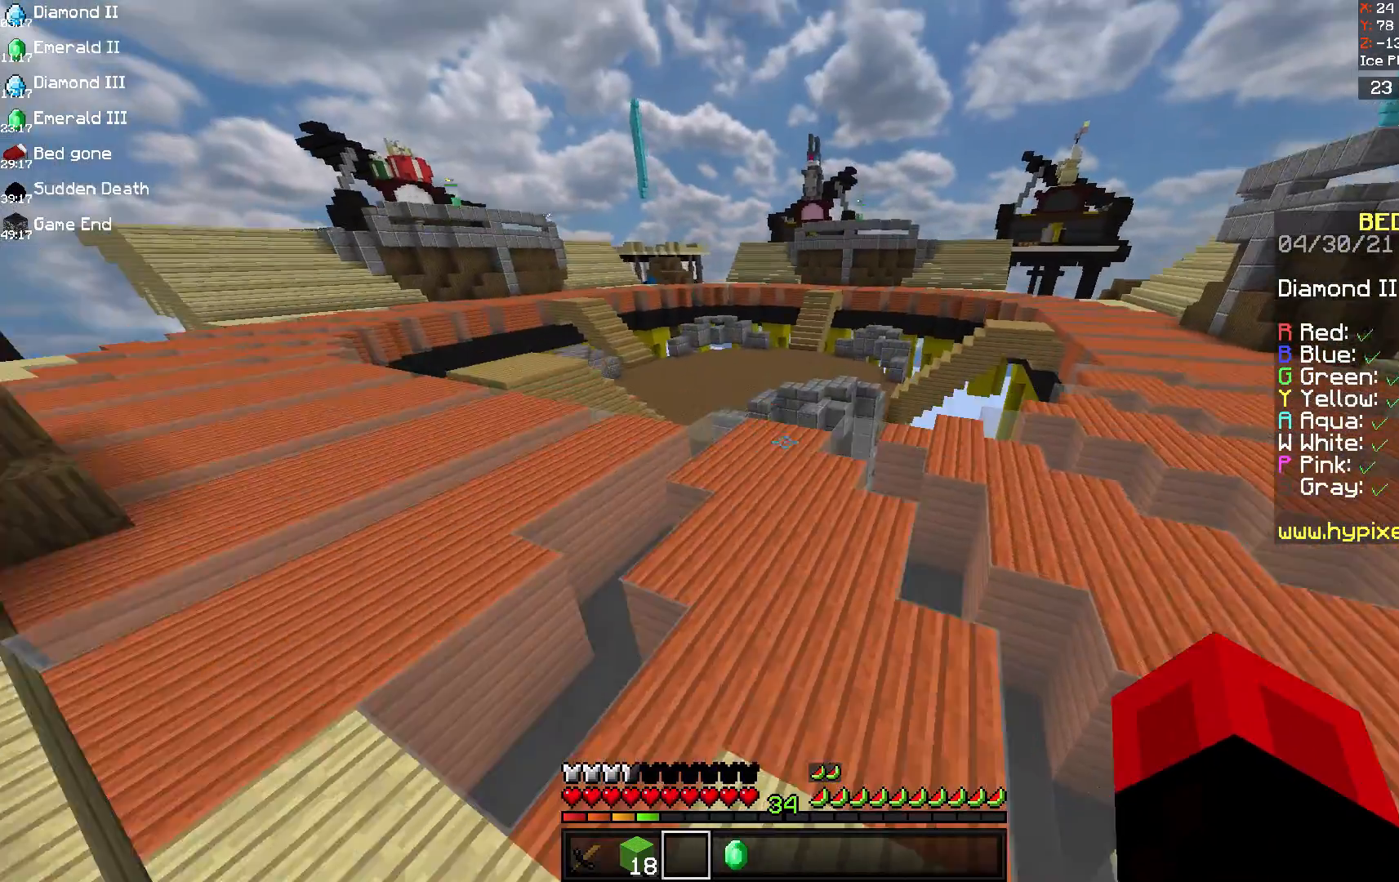
{"keys": ["d", "space", "w"], "mouse": [], "events": [[250, "space", "up"], [458, "space", "down"]]}